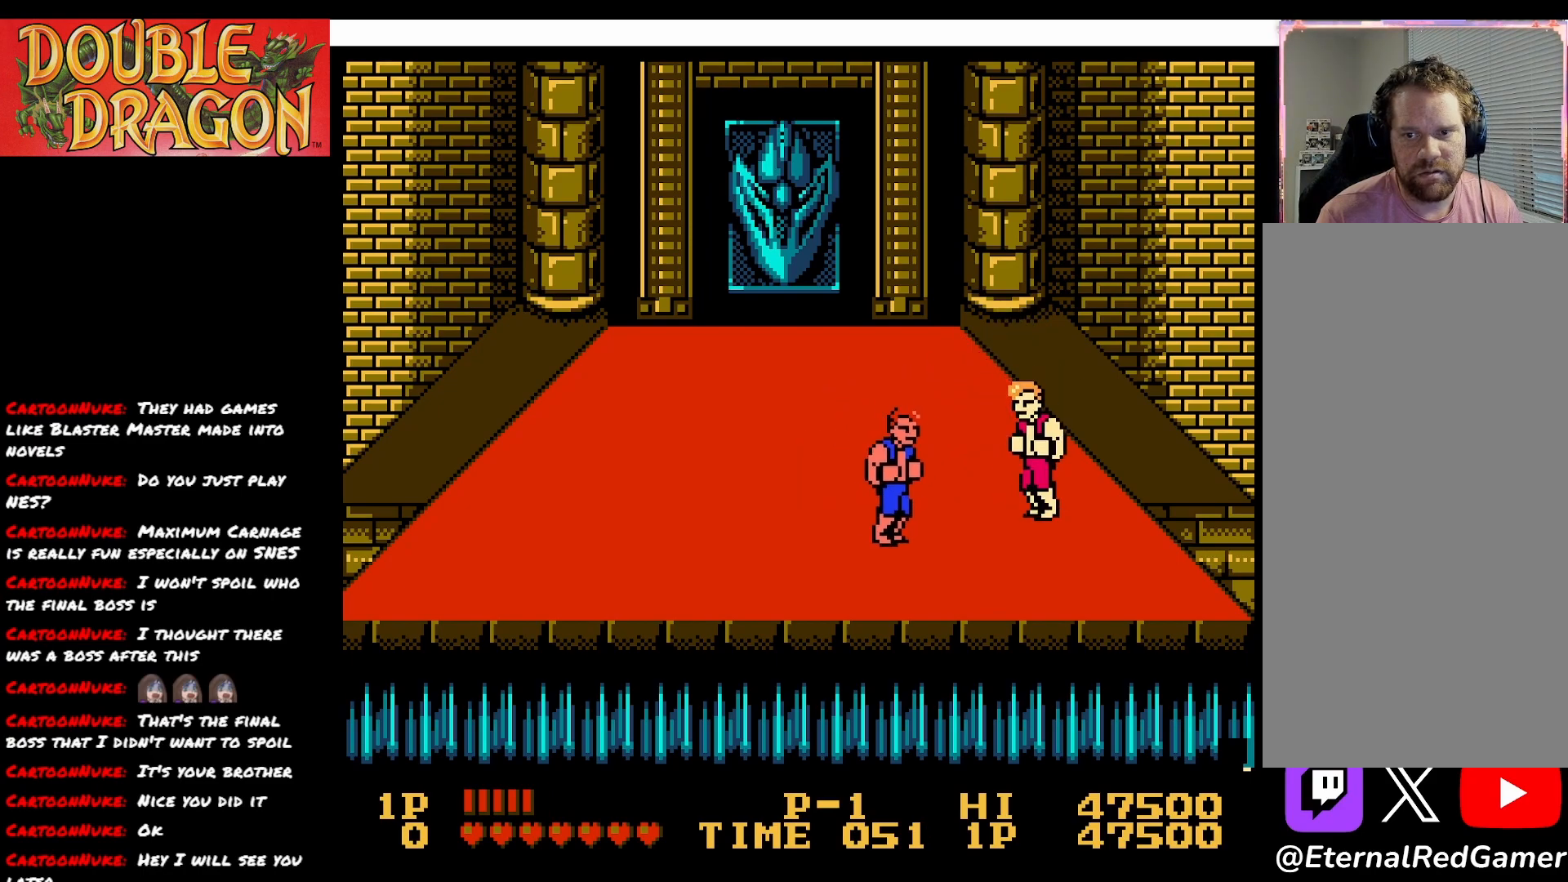
Gameplay with a controller (Xbox layout); each line is a JSON object with the inputs held at the frame after it. "events" lists button and stick changes between this image and that frame as [ms after this image, input, new state], when the widget could be followed in between. Not read: left_stick.
{"buttons": ["X"], "right_stick": "center", "events": [[50, "DPAD_DOWN", "up"], [133, "X", "down"], [167, "DPAD_RIGHT", "up"], [234, "X", "up"], [317, "X", "down"], [417, "X", "up"], [467, "X", "down"]]}
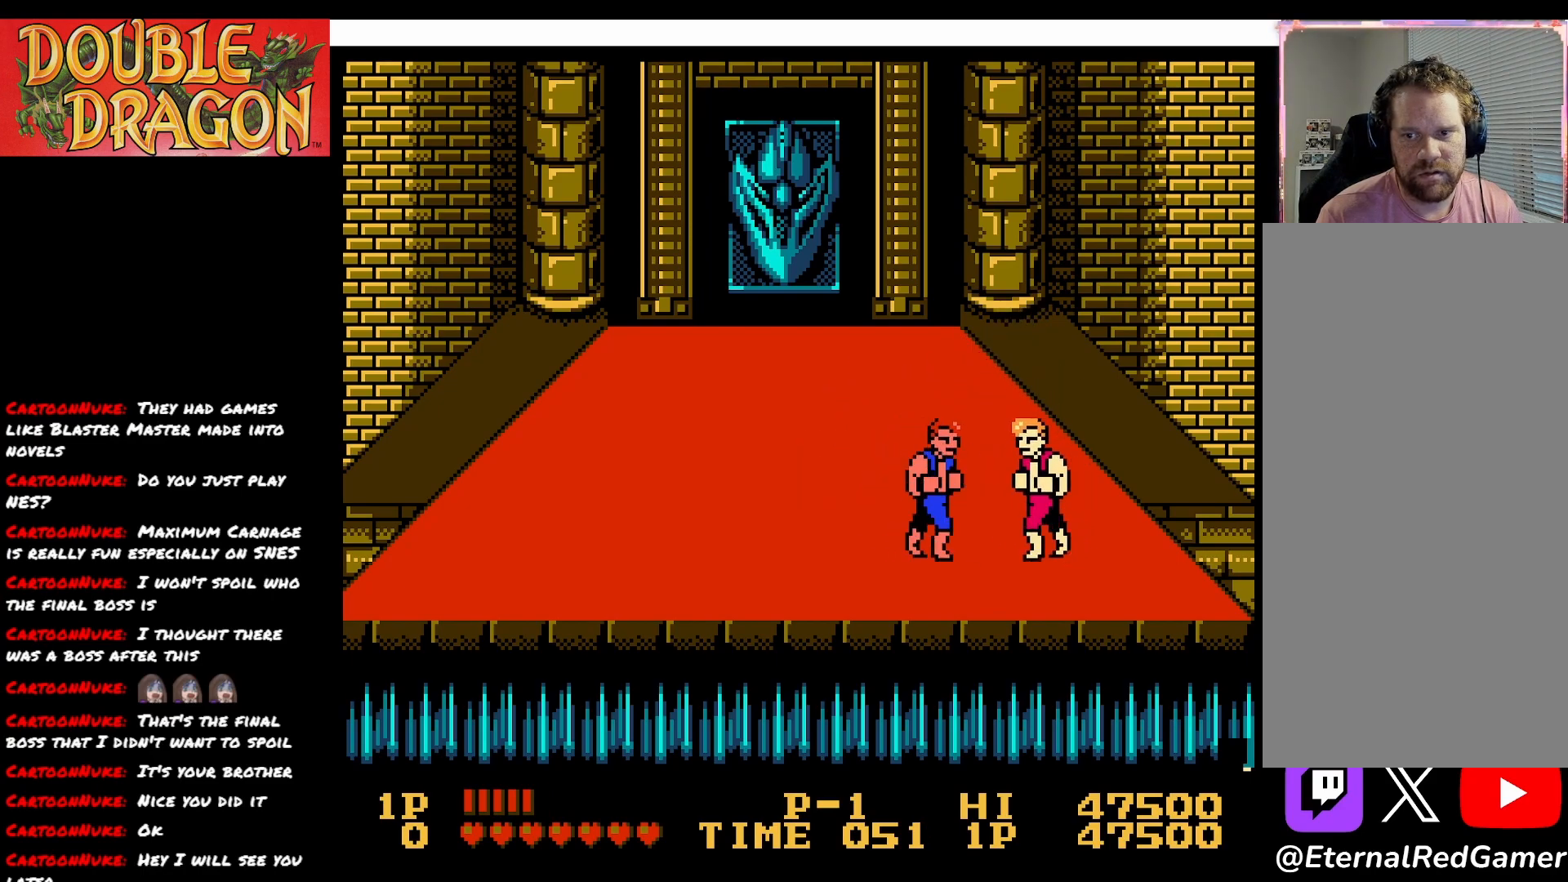
{"buttons": ["X"], "right_stick": "center", "events": [[83, "X", "up"], [116, "X", "down"], [233, "X", "up"], [283, "X", "down"], [383, "X", "up"], [433, "X", "down"]]}
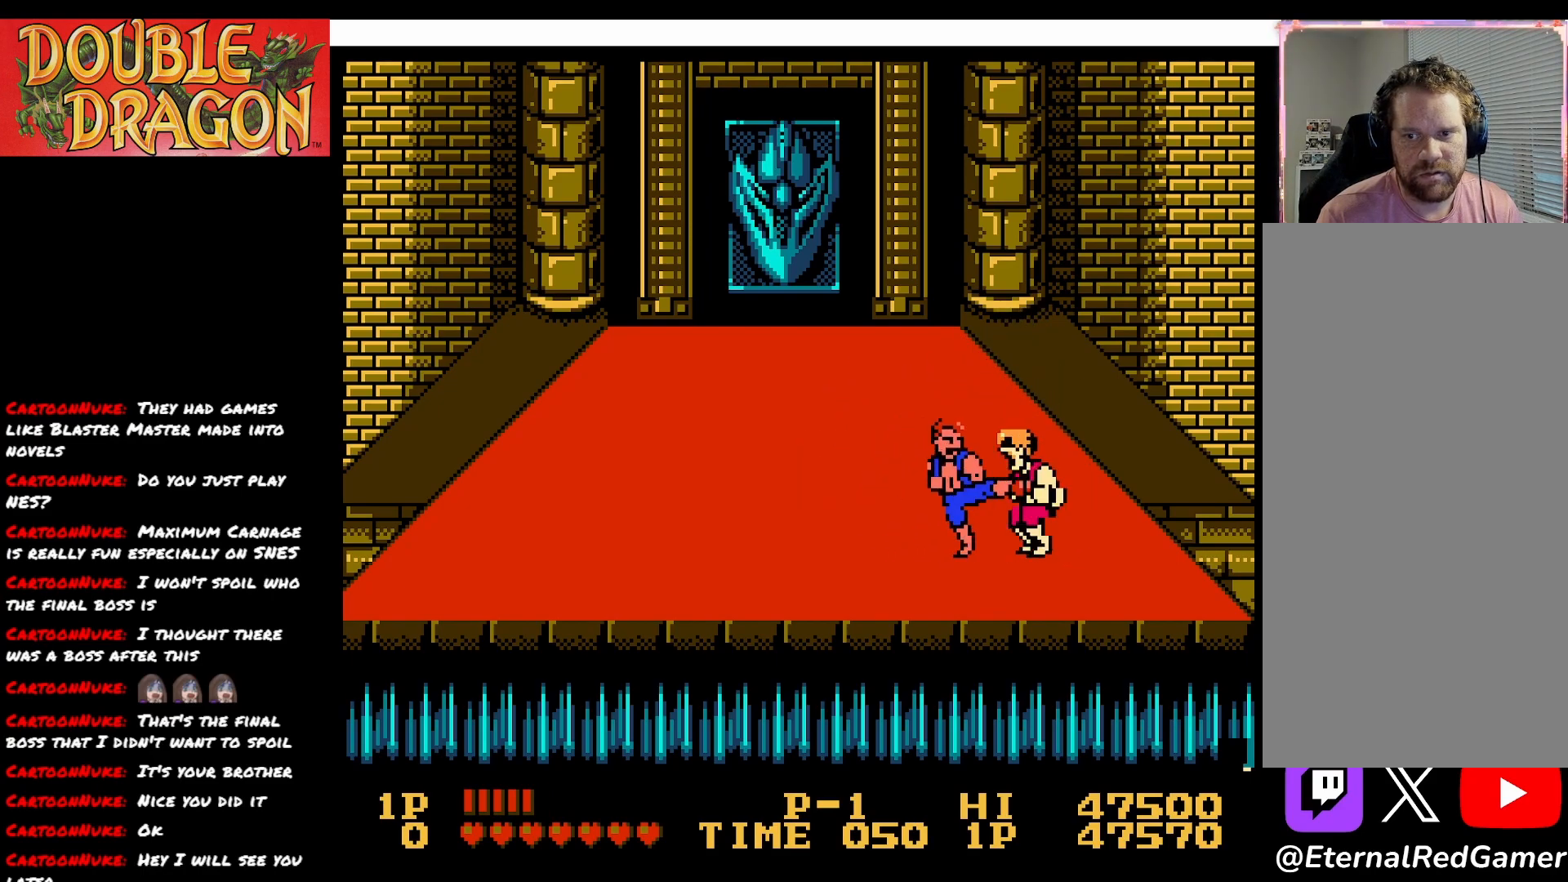
{"buttons": [], "right_stick": "center", "events": [[33, "X", "up"], [83, "X", "down"], [200, "X", "up"], [250, "X", "down"], [350, "X", "up"], [400, "X", "down"], [501, "X", "up"]]}
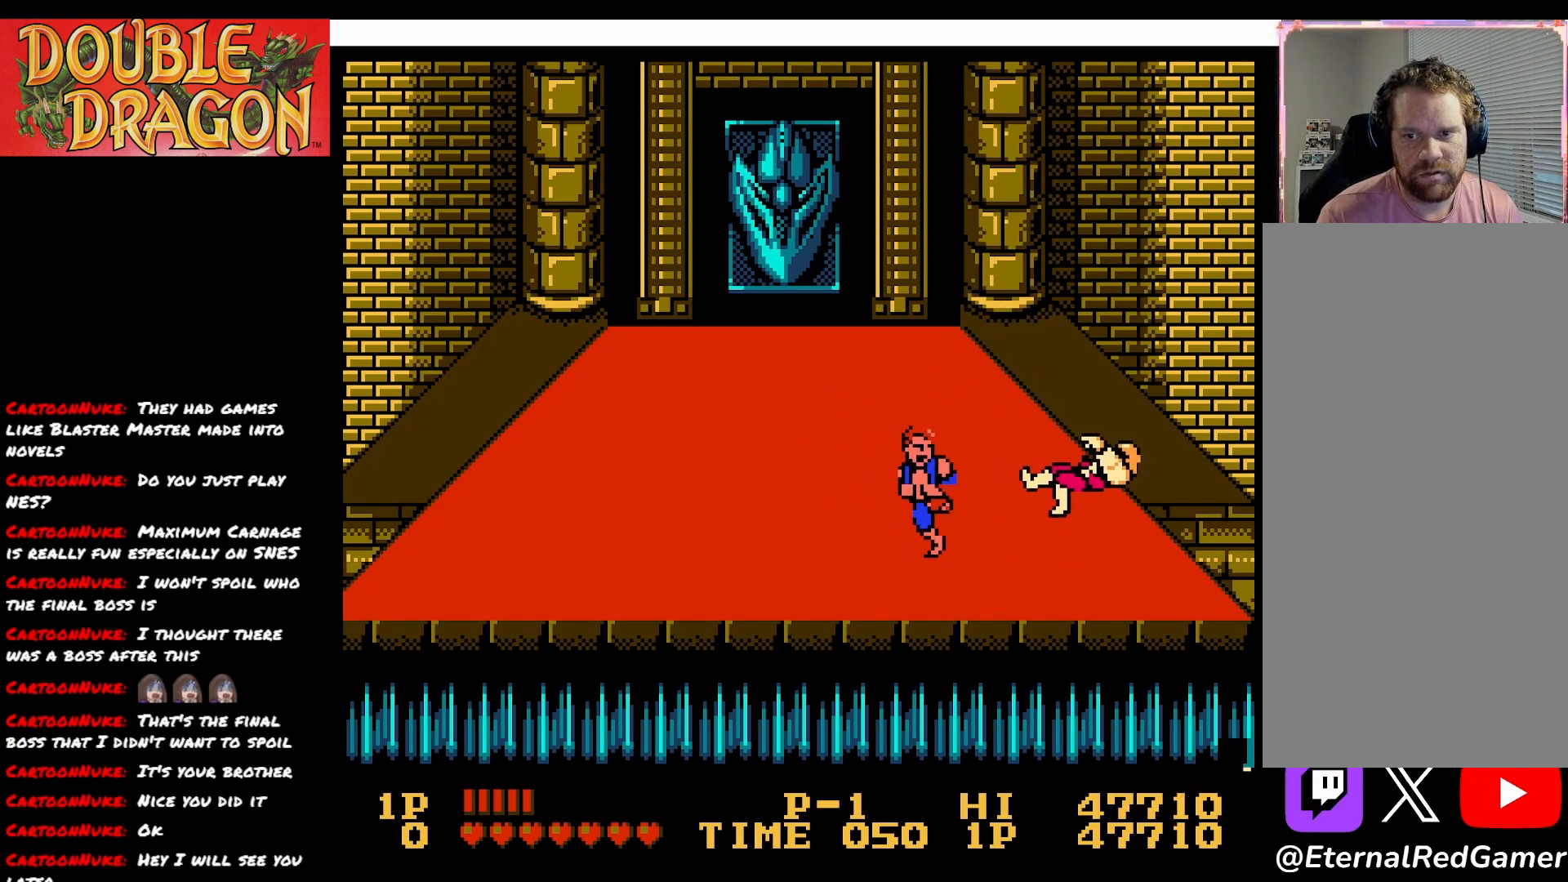
{"buttons": ["DPAD_RIGHT"], "right_stick": "center", "events": [[50, "X", "down"], [166, "X", "up"], [483, "DPAD_RIGHT", "down"]]}
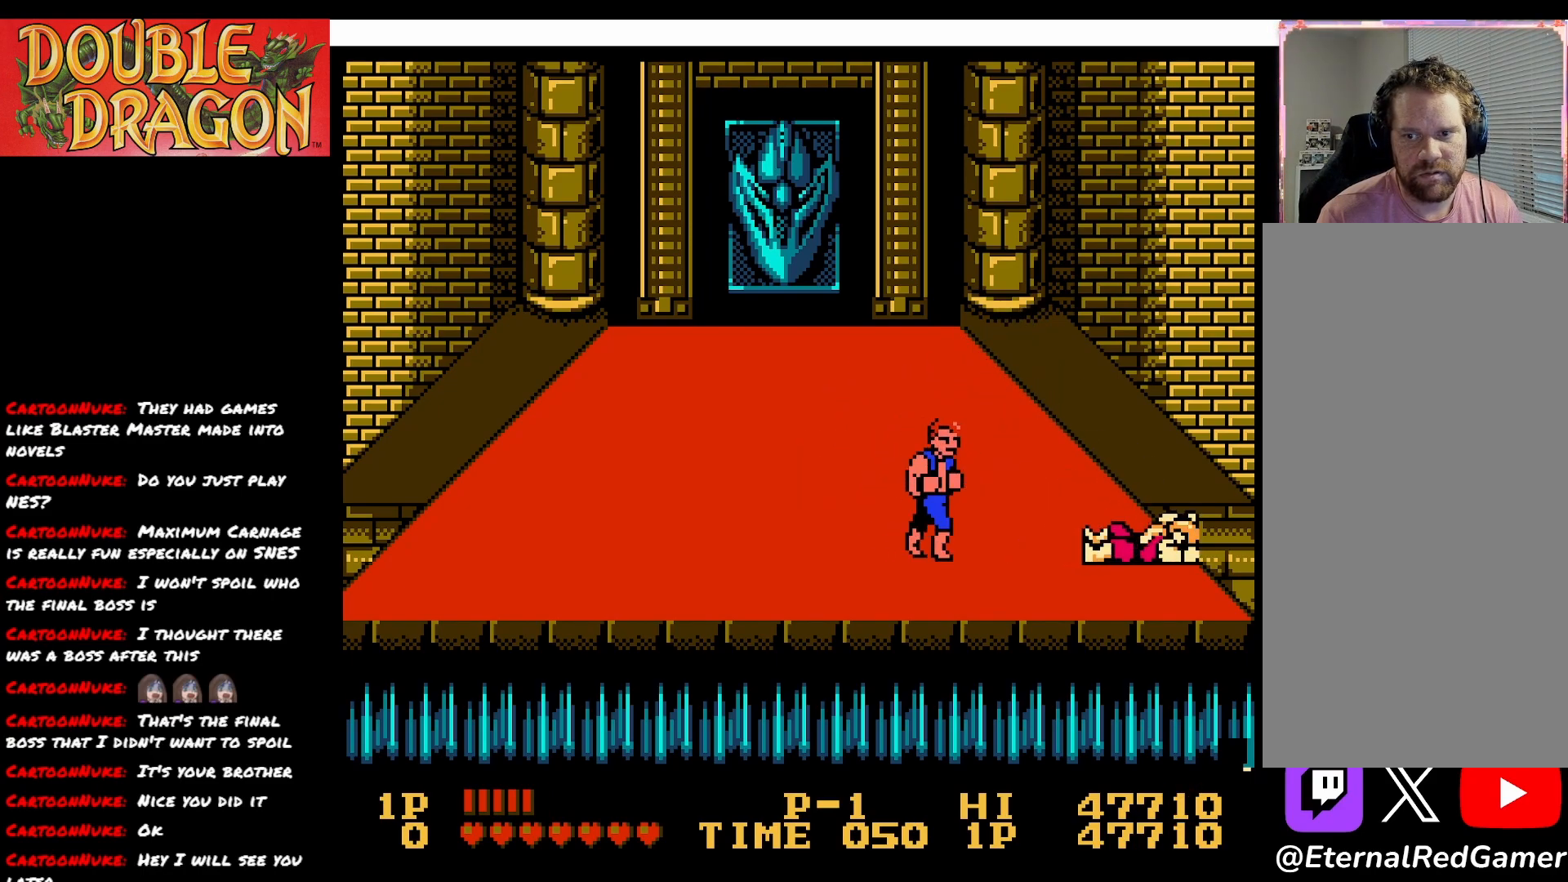
{"buttons": ["DPAD_RIGHT"], "right_stick": "center", "events": [[150, "DPAD_RIGHT", "up"], [367, "DPAD_RIGHT", "down"]]}
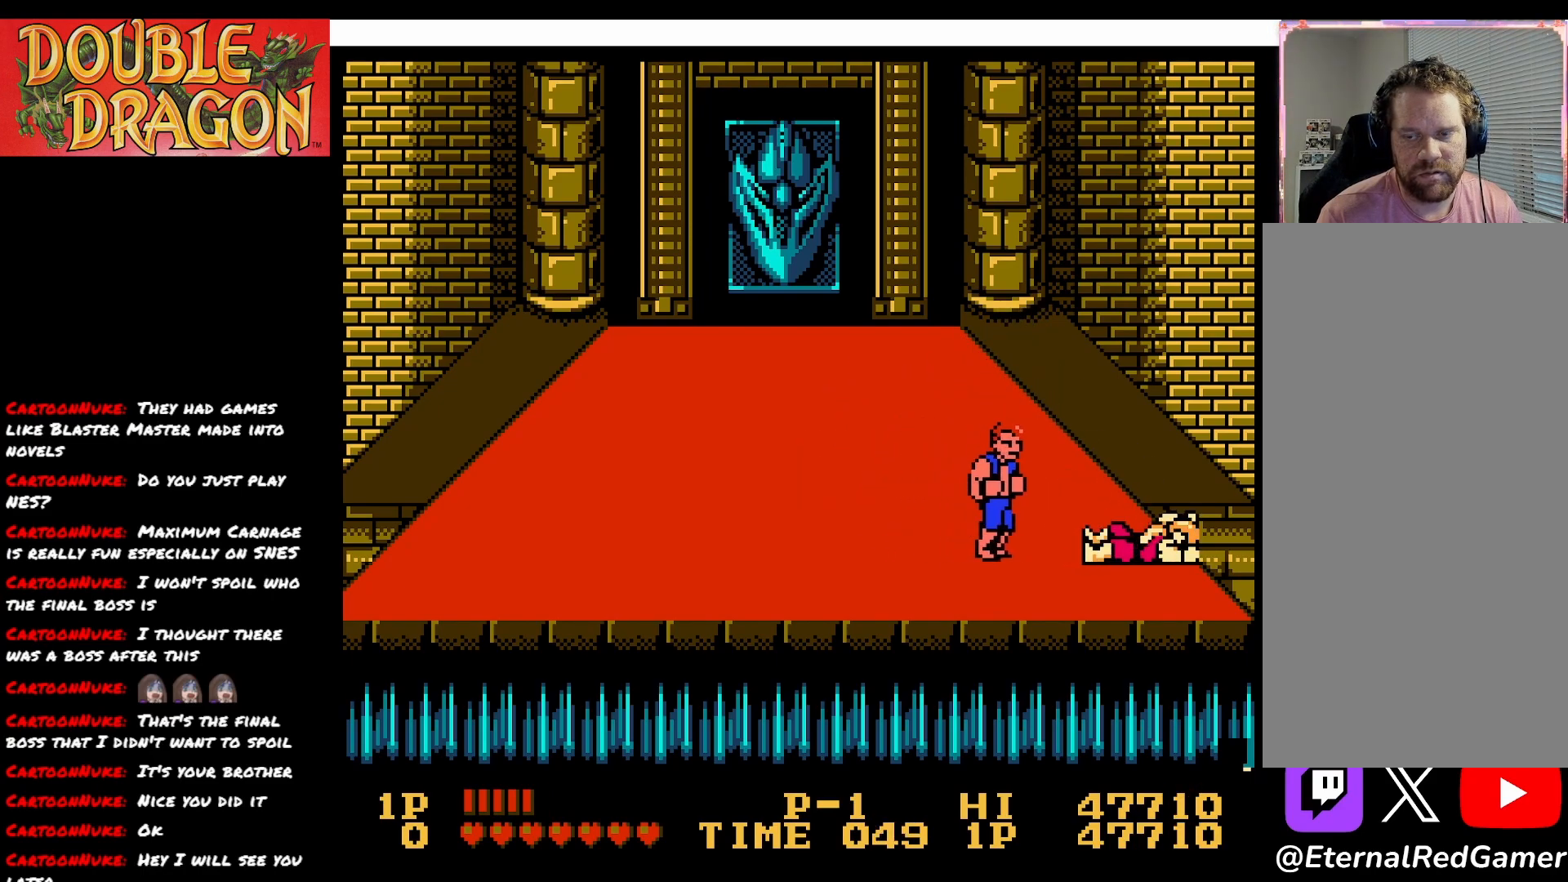
{"buttons": ["DPAD_UP"], "right_stick": "center", "events": [[150, "DPAD_RIGHT", "up"], [383, "DPAD_UP", "down"]]}
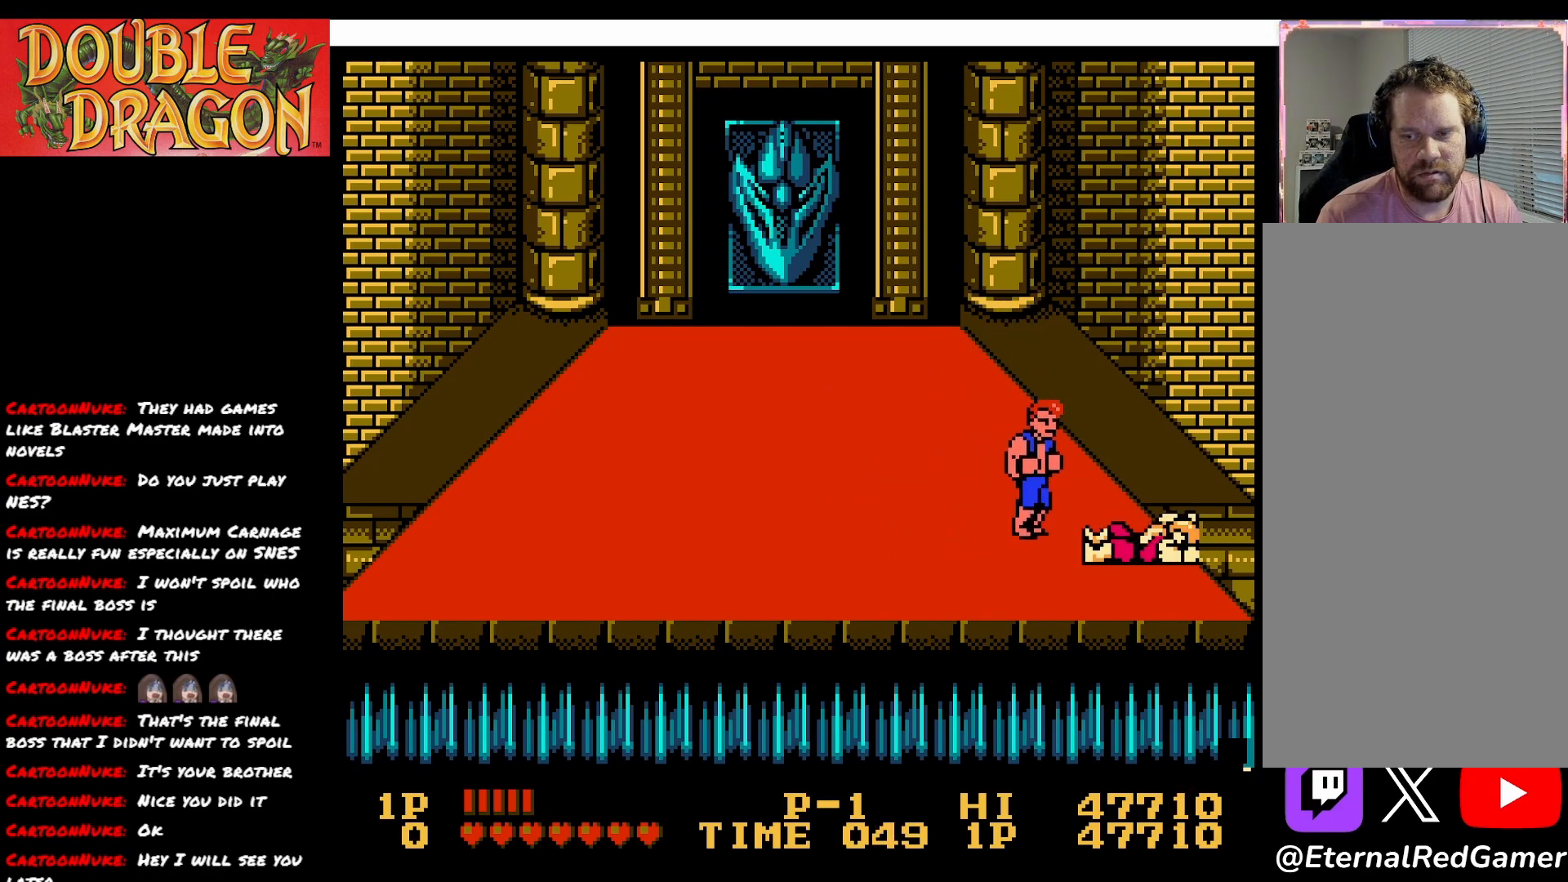
{"buttons": ["DPAD_UP"], "right_stick": "center", "events": []}
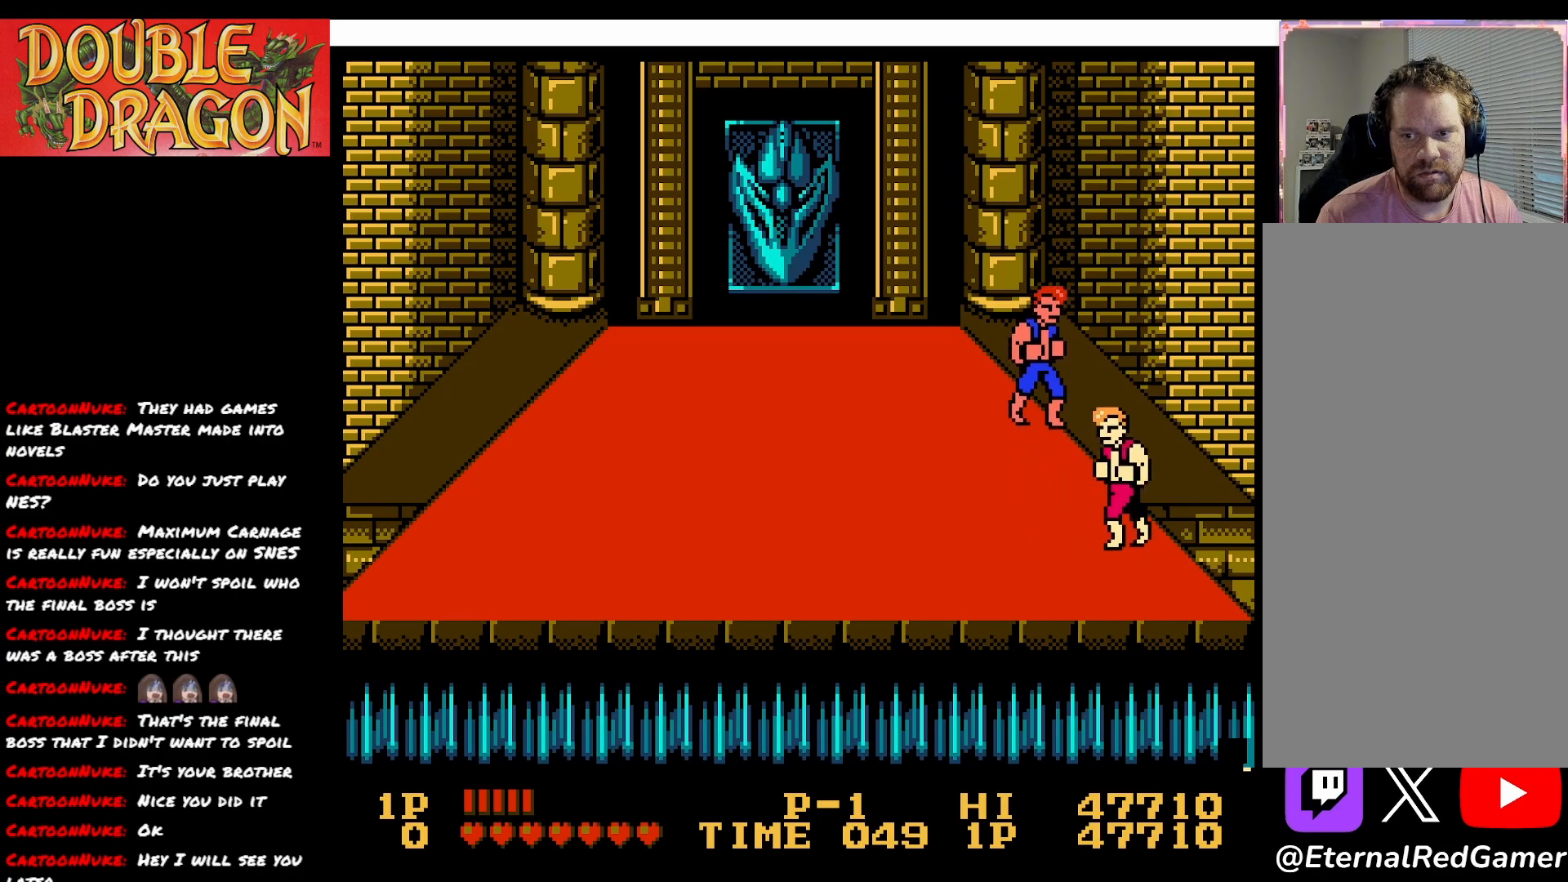
{"buttons": ["DPAD_DOWN"], "right_stick": "center", "events": [[66, "DPAD_UP", "up"], [266, "DPAD_DOWN", "down"]]}
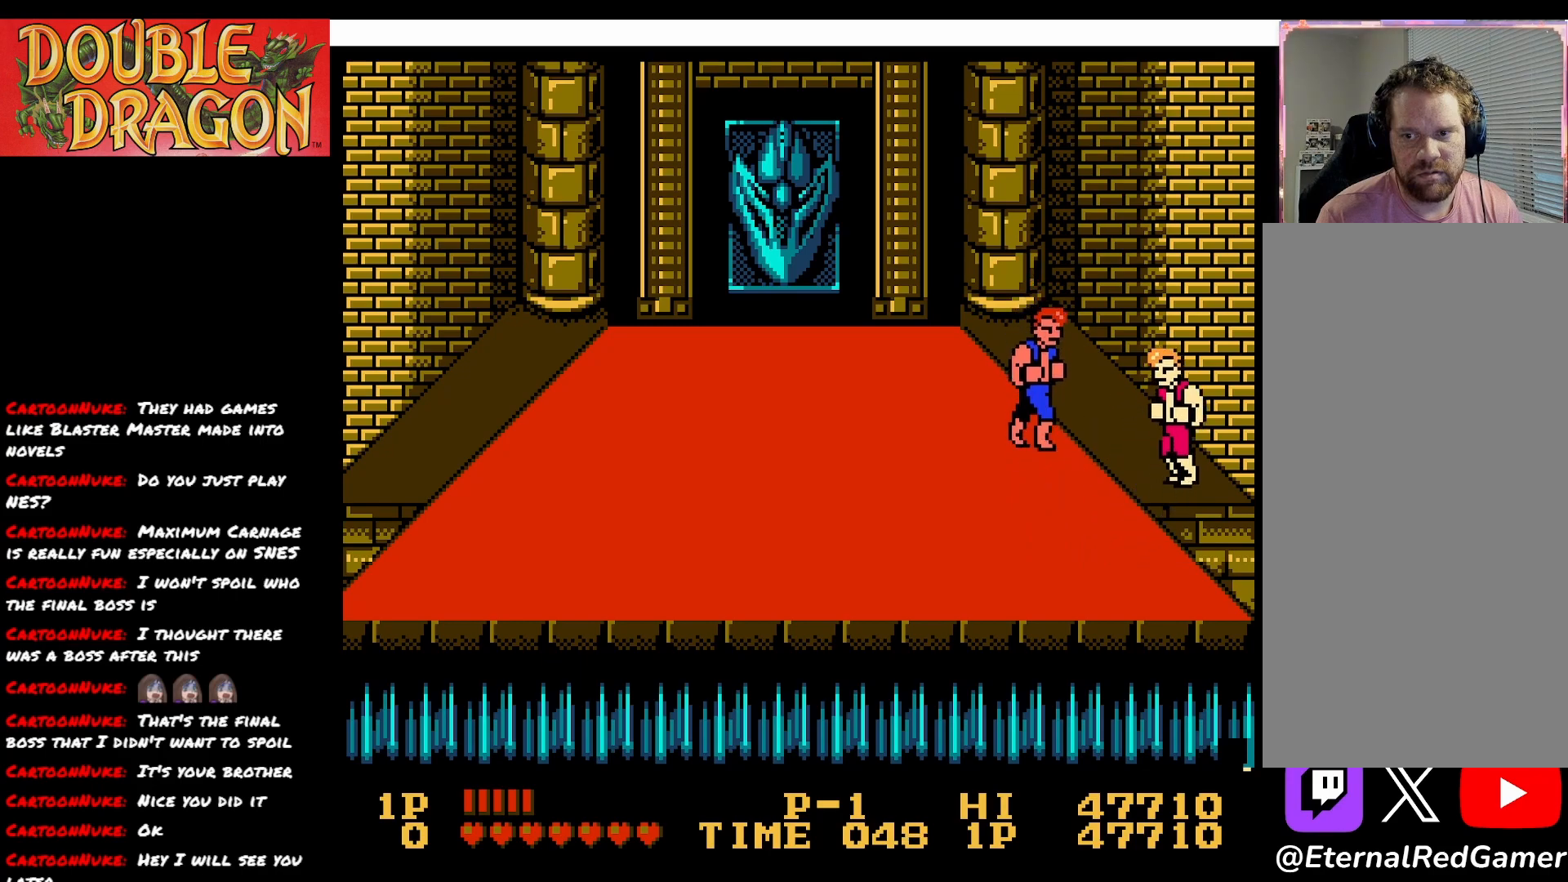
{"buttons": ["DPAD_RIGHT"], "right_stick": "center", "events": [[367, "DPAD_DOWN", "up"], [400, "DPAD_RIGHT", "down"]]}
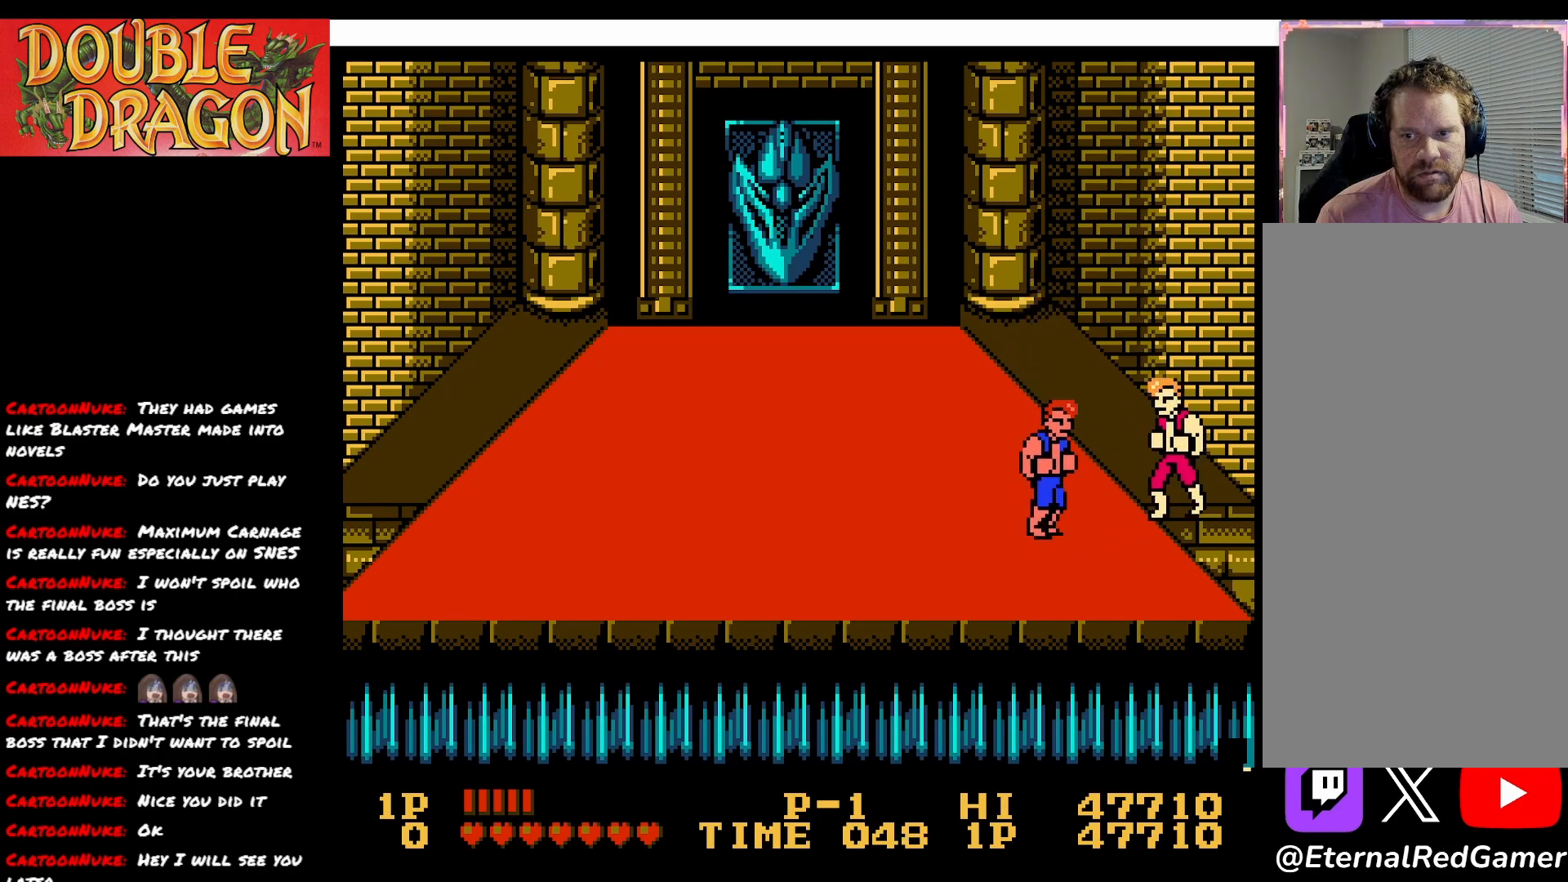
{"buttons": [], "right_stick": "center", "events": [[33, "X", "down"], [50, "DPAD_RIGHT", "up"], [150, "X", "up"], [200, "X", "down"], [283, "X", "up"], [350, "X", "down"], [450, "X", "up"]]}
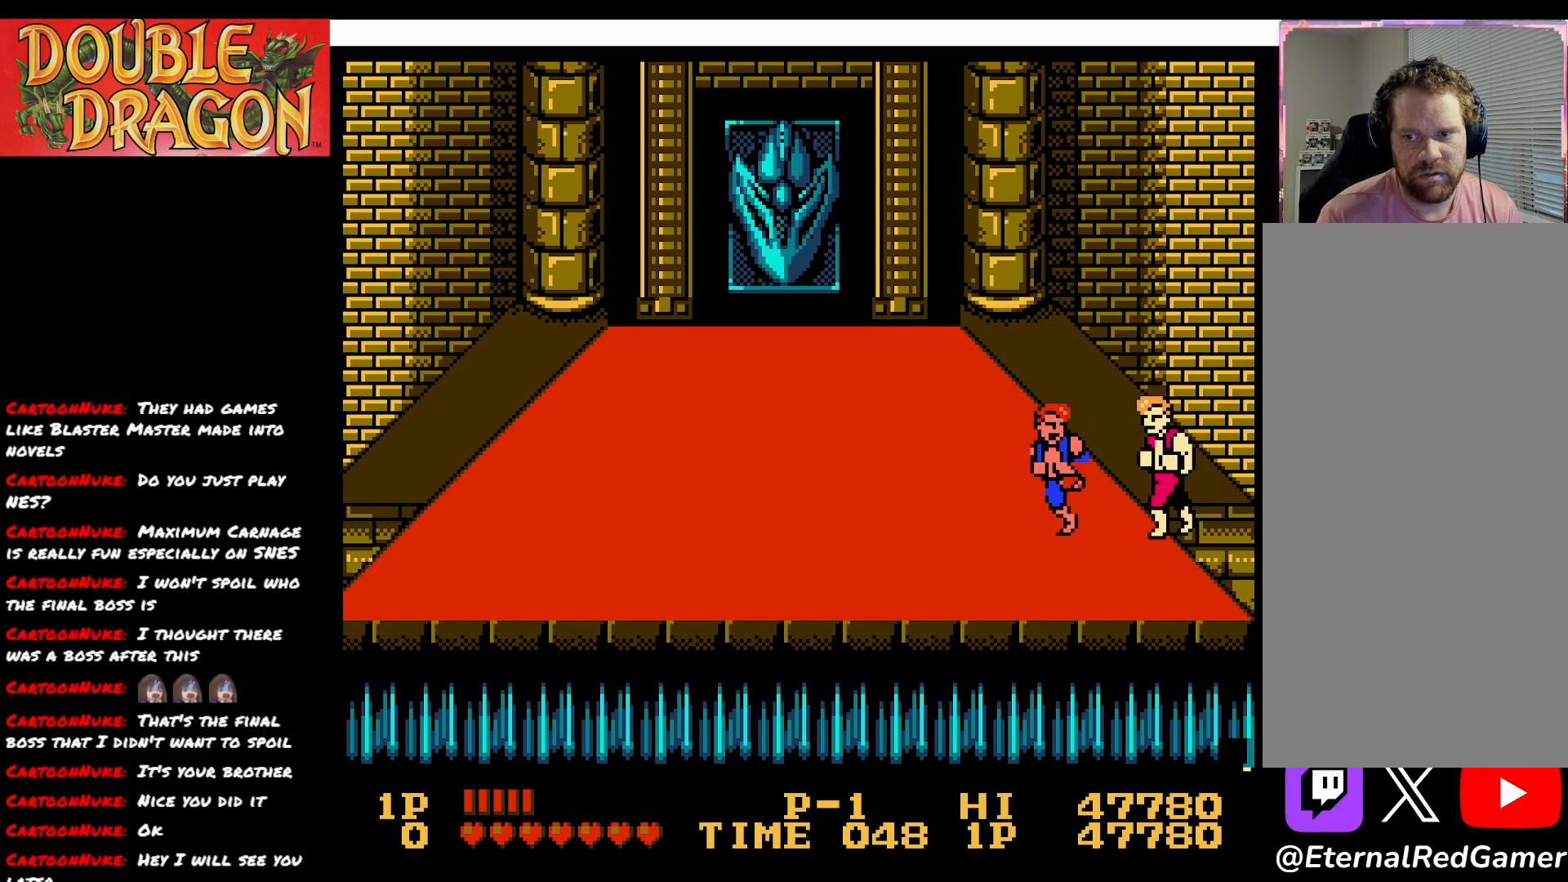
{"buttons": ["X"], "right_stick": "center", "events": [[17, "X", "down"], [117, "X", "up"], [167, "X", "down"], [267, "X", "up"], [334, "X", "down"], [434, "X", "up"], [484, "X", "down"]]}
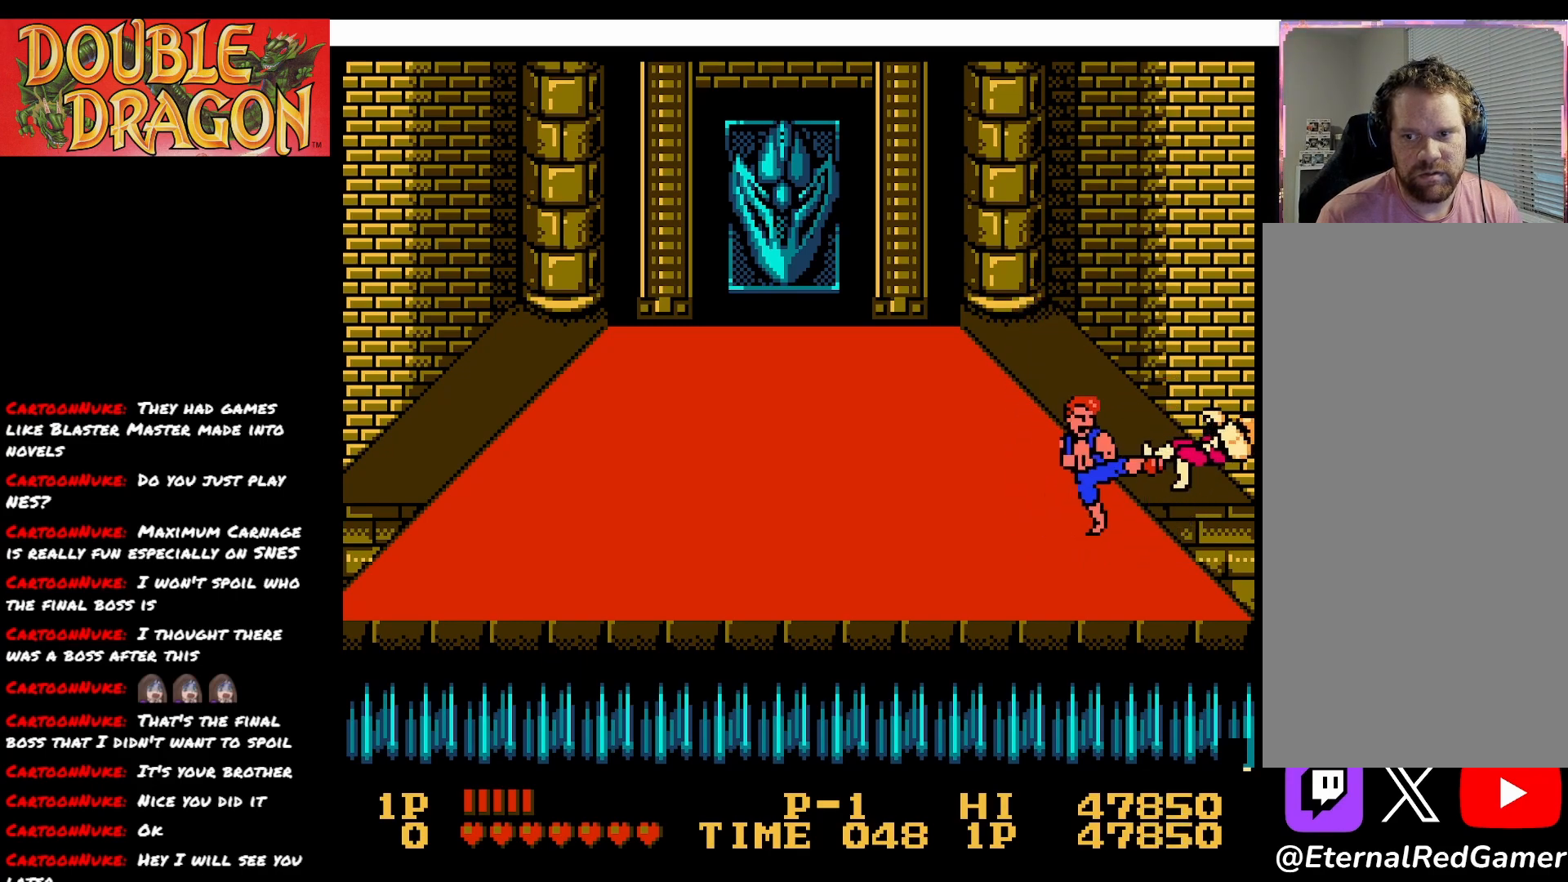
{"buttons": [], "right_stick": "center", "events": [[83, "X", "up"], [116, "X", "down"], [233, "X", "up"]]}
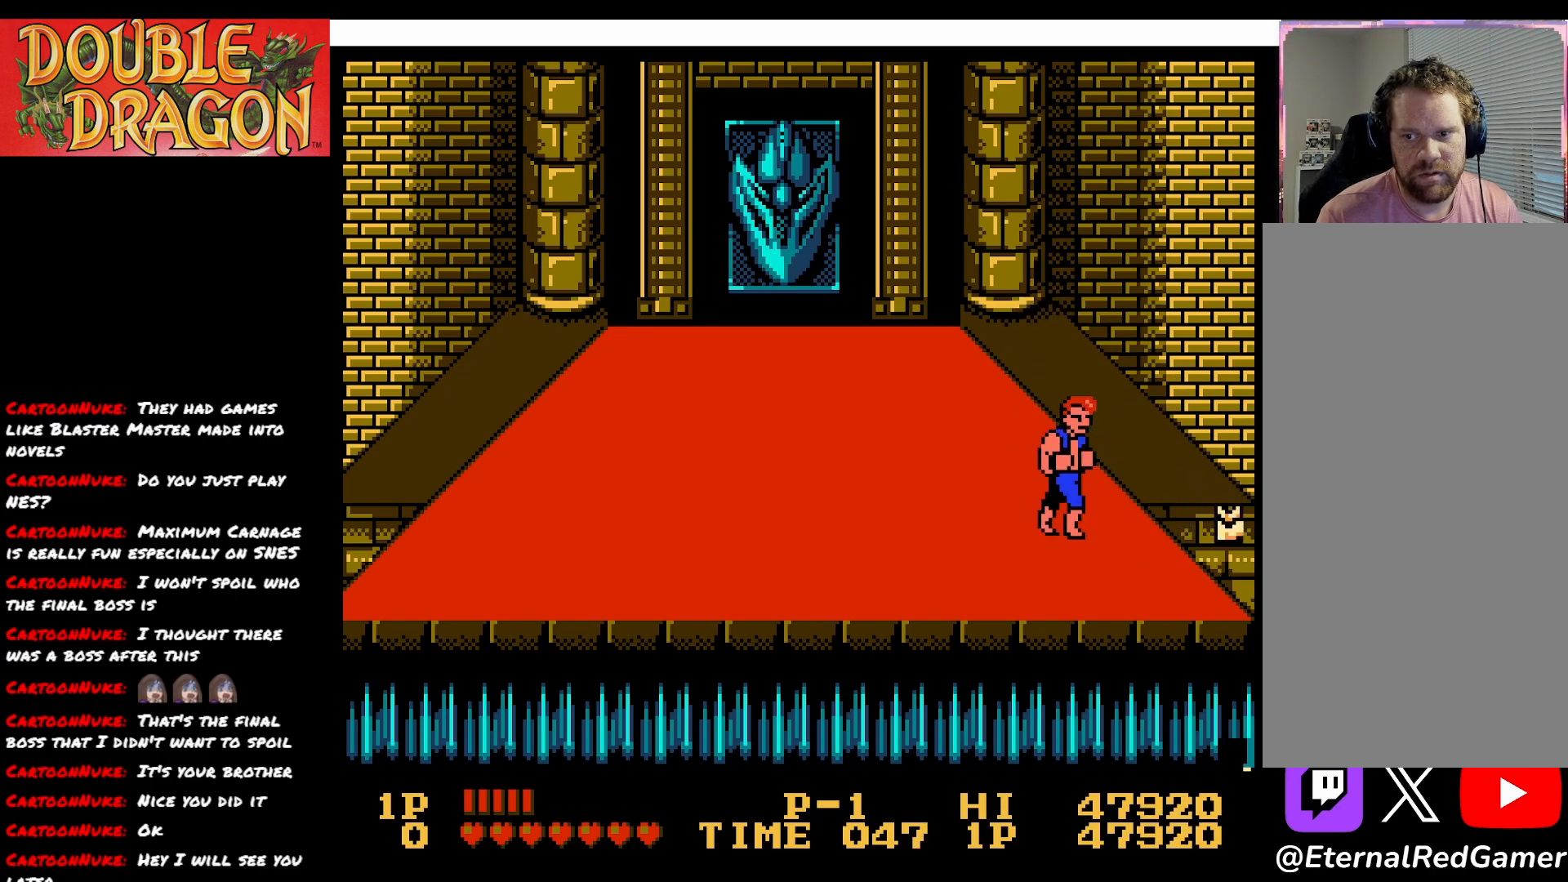
{"buttons": [], "right_stick": "center", "events": []}
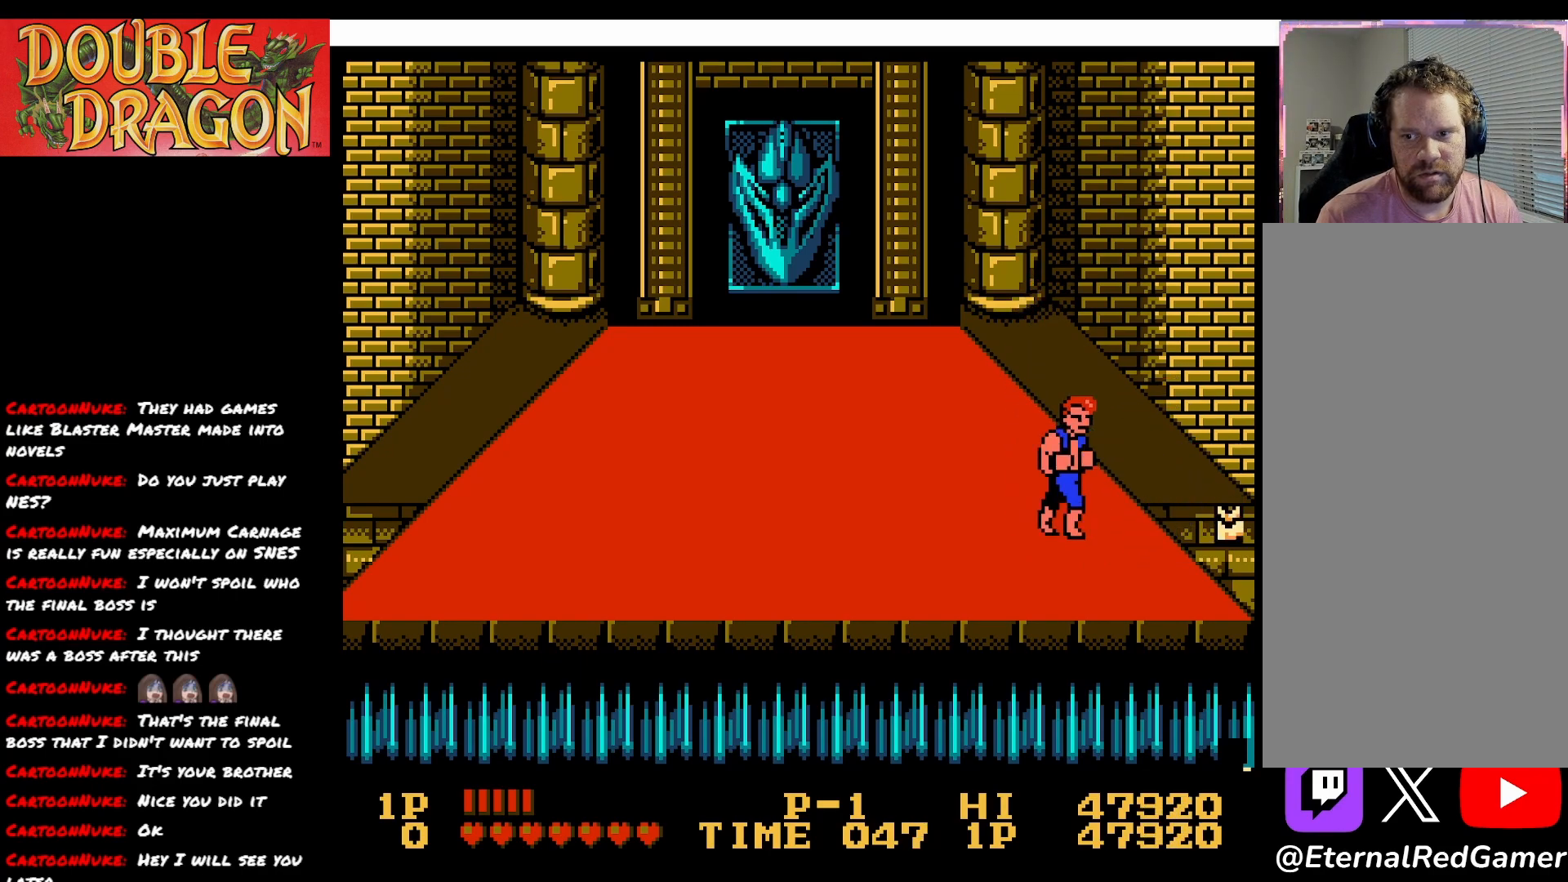
{"buttons": ["DPAD_UP"], "right_stick": "center", "events": [[33, "DPAD_DOWN", "down"], [133, "DPAD_DOWN", "up"], [333, "DPAD_UP", "down"]]}
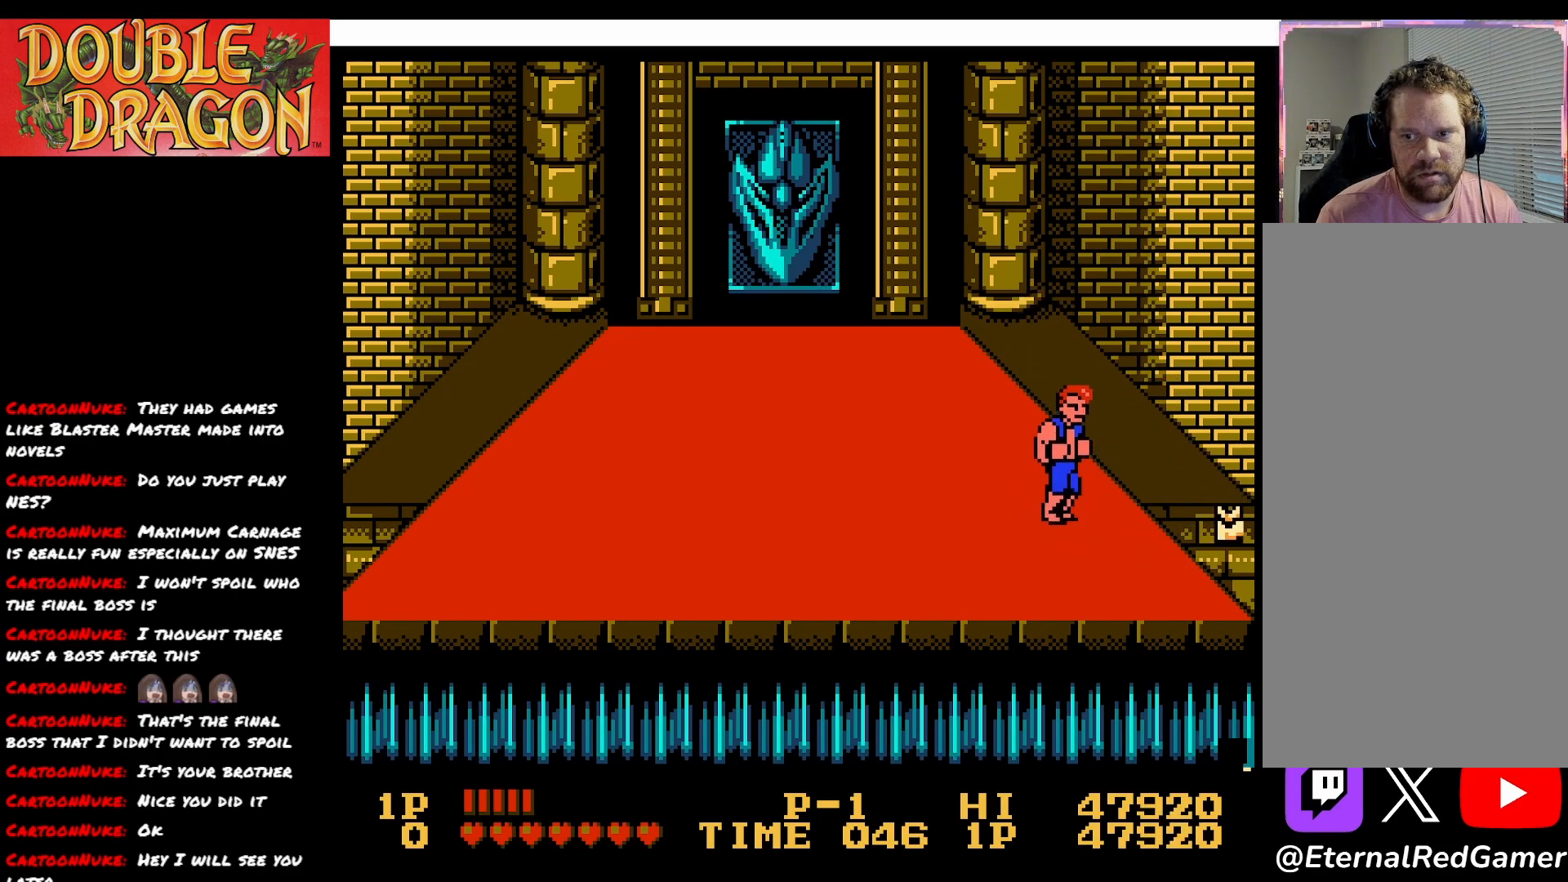
{"buttons": ["DPAD_UP"], "right_stick": "center", "events": [[250, "A", "down"], [350, "A", "up"]]}
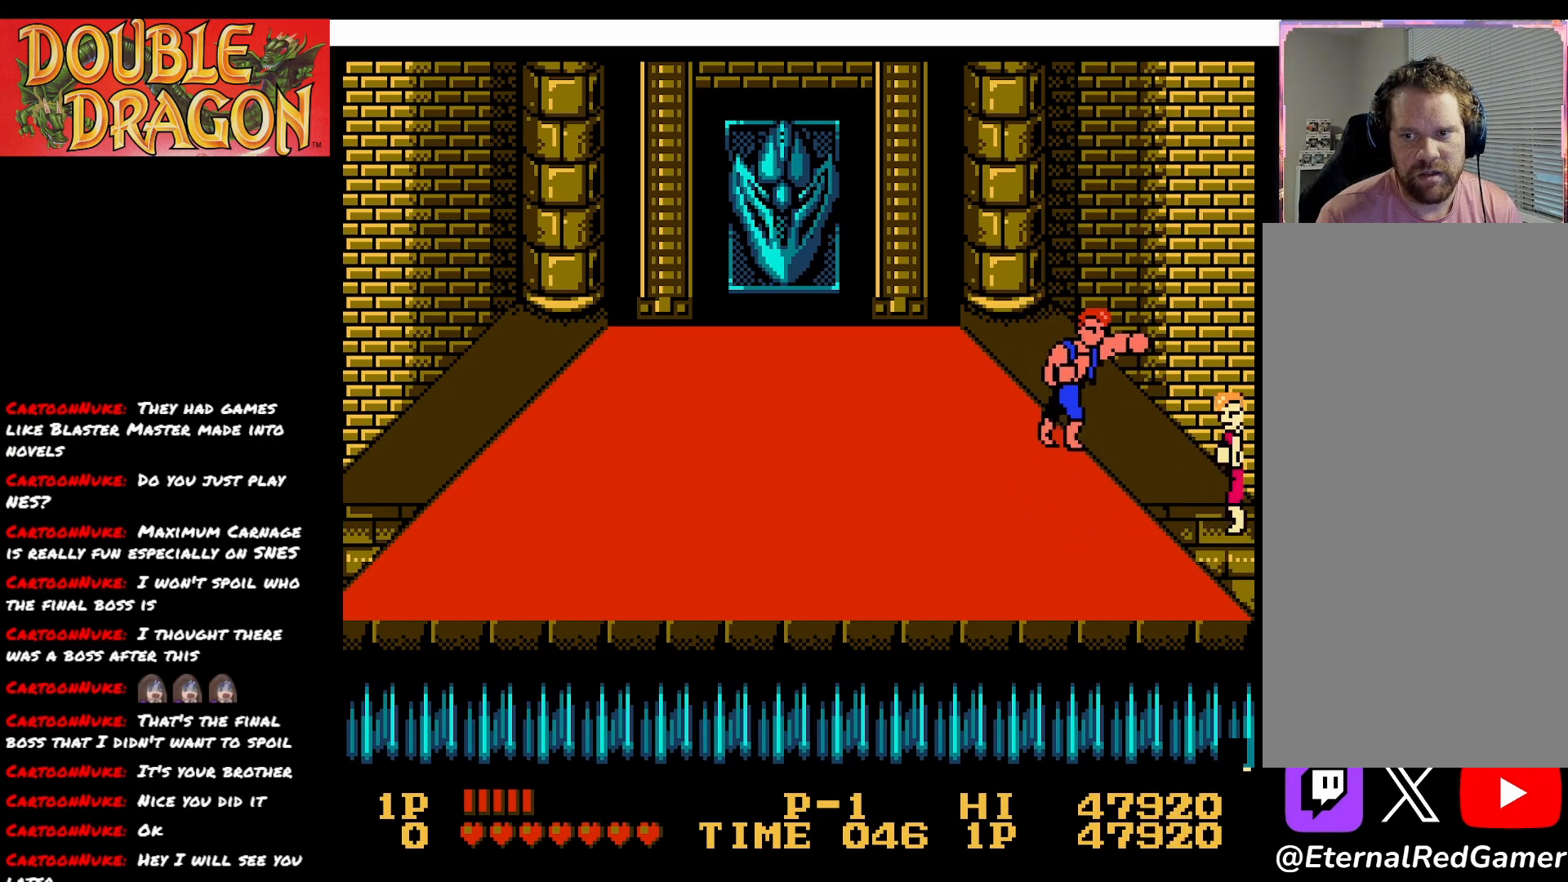
{"buttons": ["DPAD_DOWN"], "right_stick": "center", "events": [[166, "DPAD_UP", "up"], [467, "DPAD_DOWN", "down"]]}
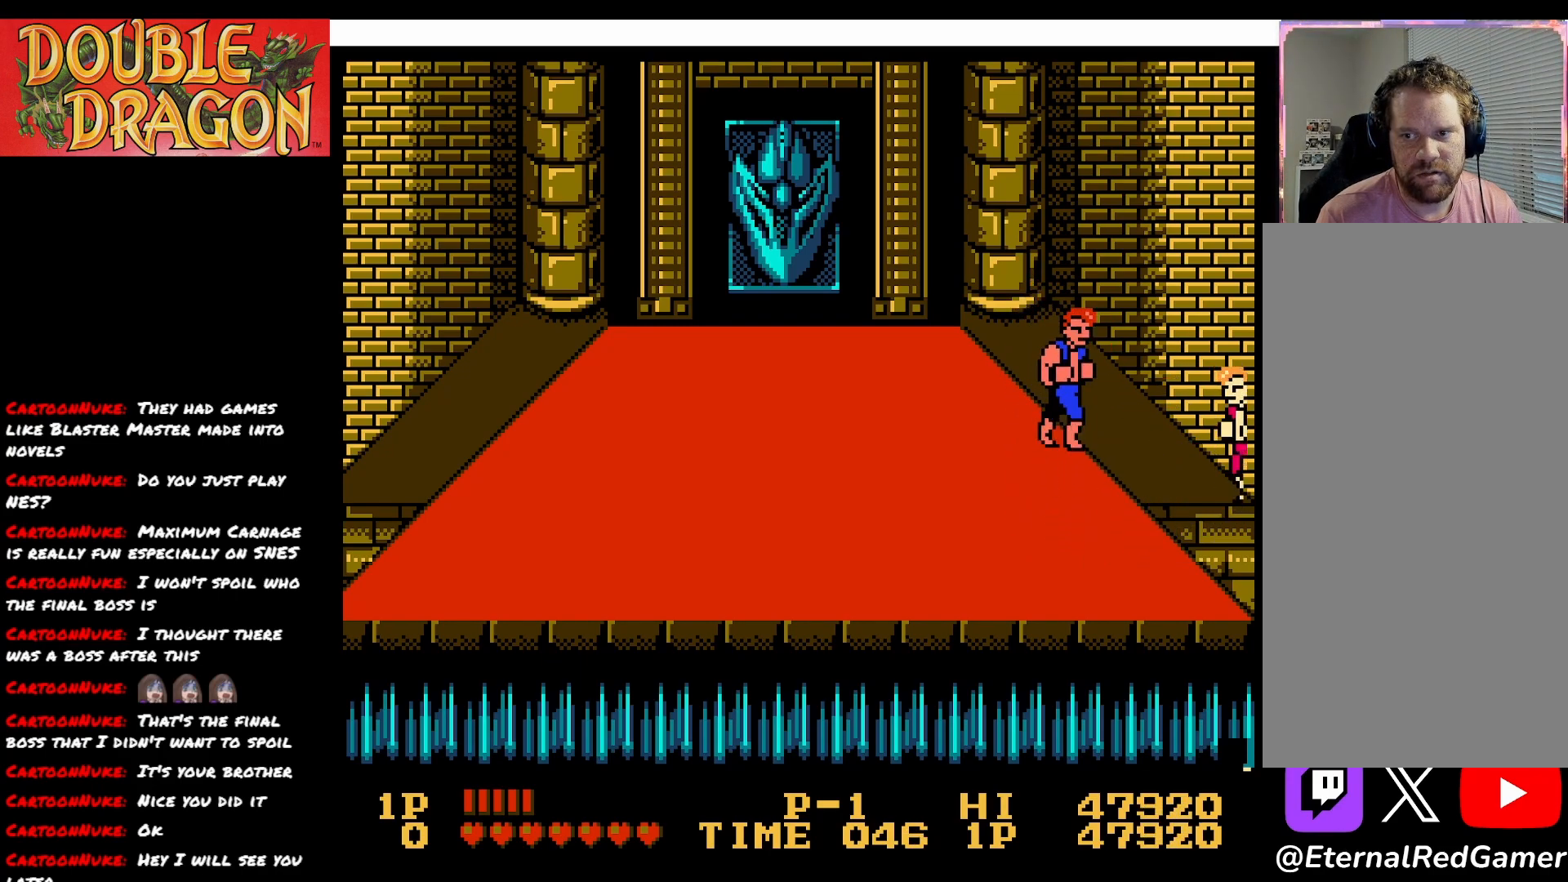
{"buttons": [], "right_stick": "center", "events": [[484, "DPAD_DOWN", "up"]]}
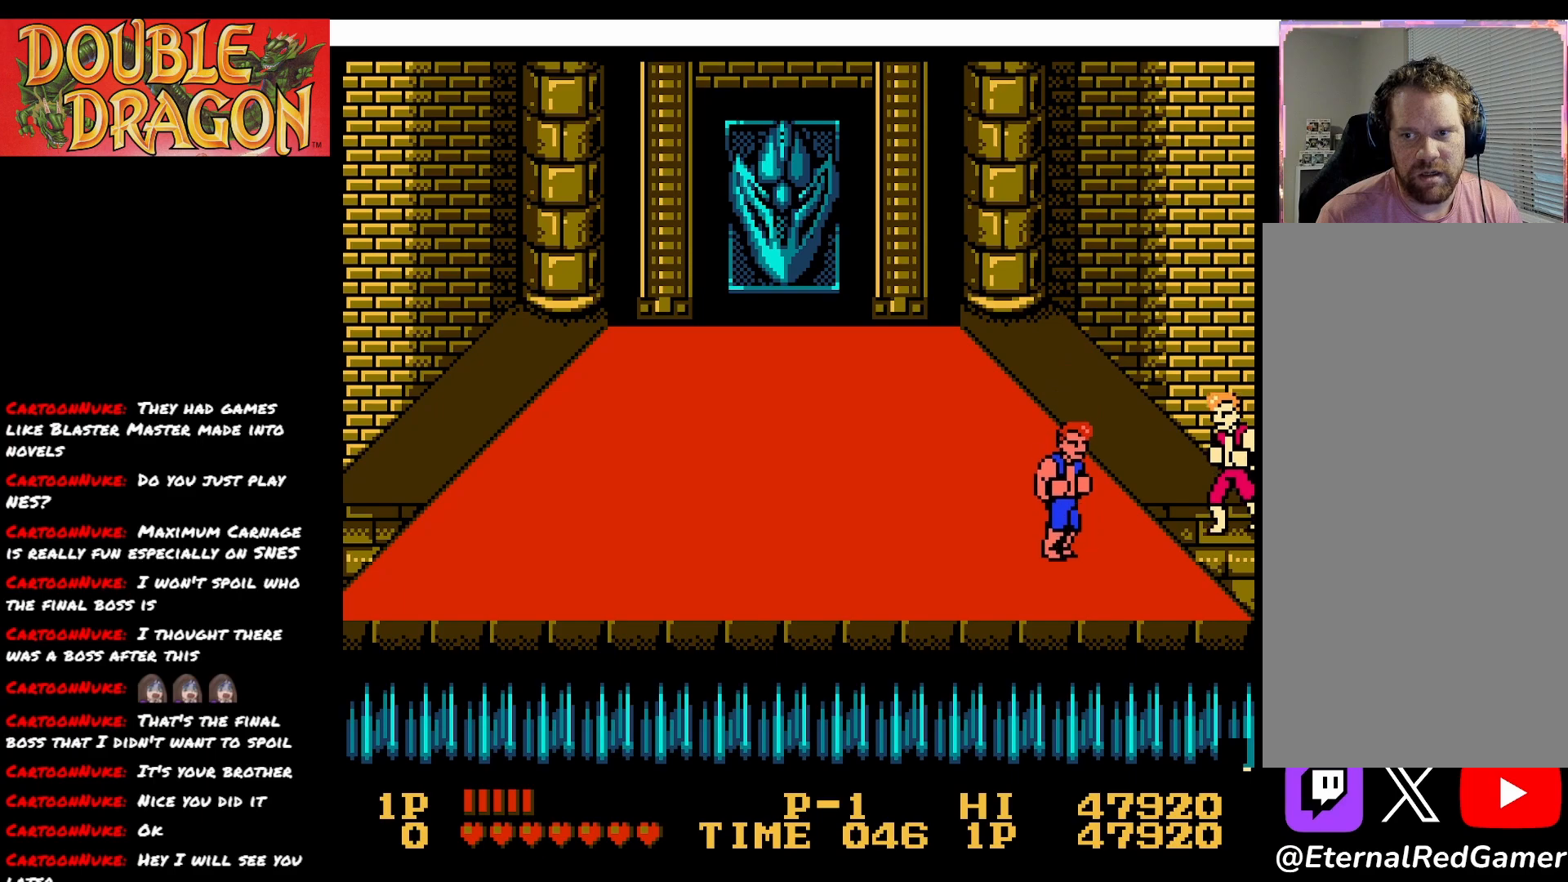
{"buttons": ["DPAD_UP"], "right_stick": "center", "events": [[166, "DPAD_UP", "down"]]}
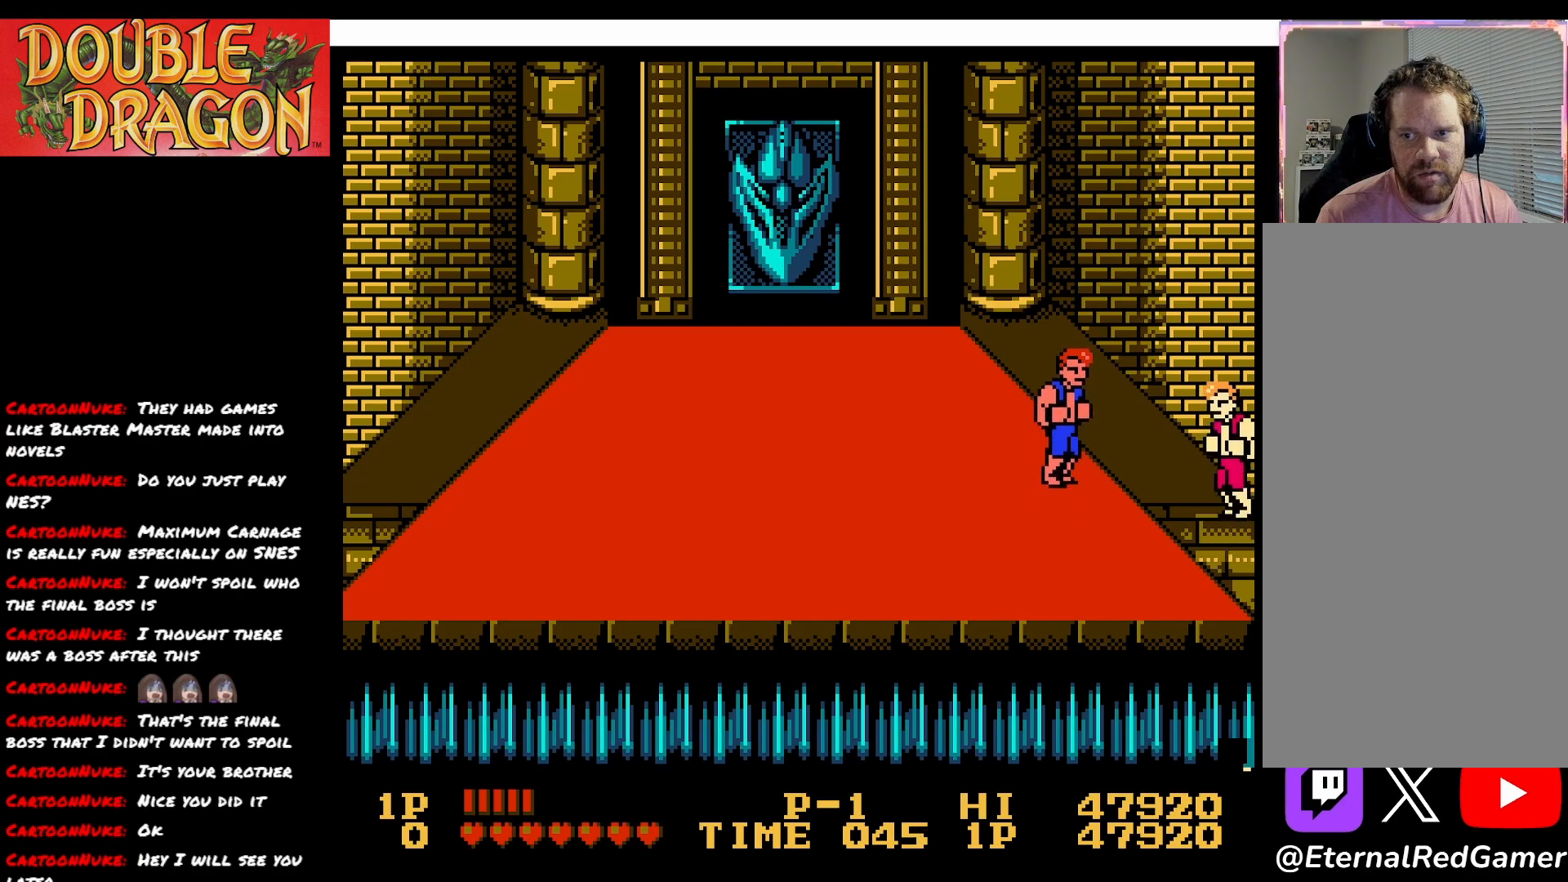
{"buttons": ["DPAD_DOWN"], "right_stick": "center", "events": [[317, "DPAD_UP", "up"], [400, "DPAD_DOWN", "down"]]}
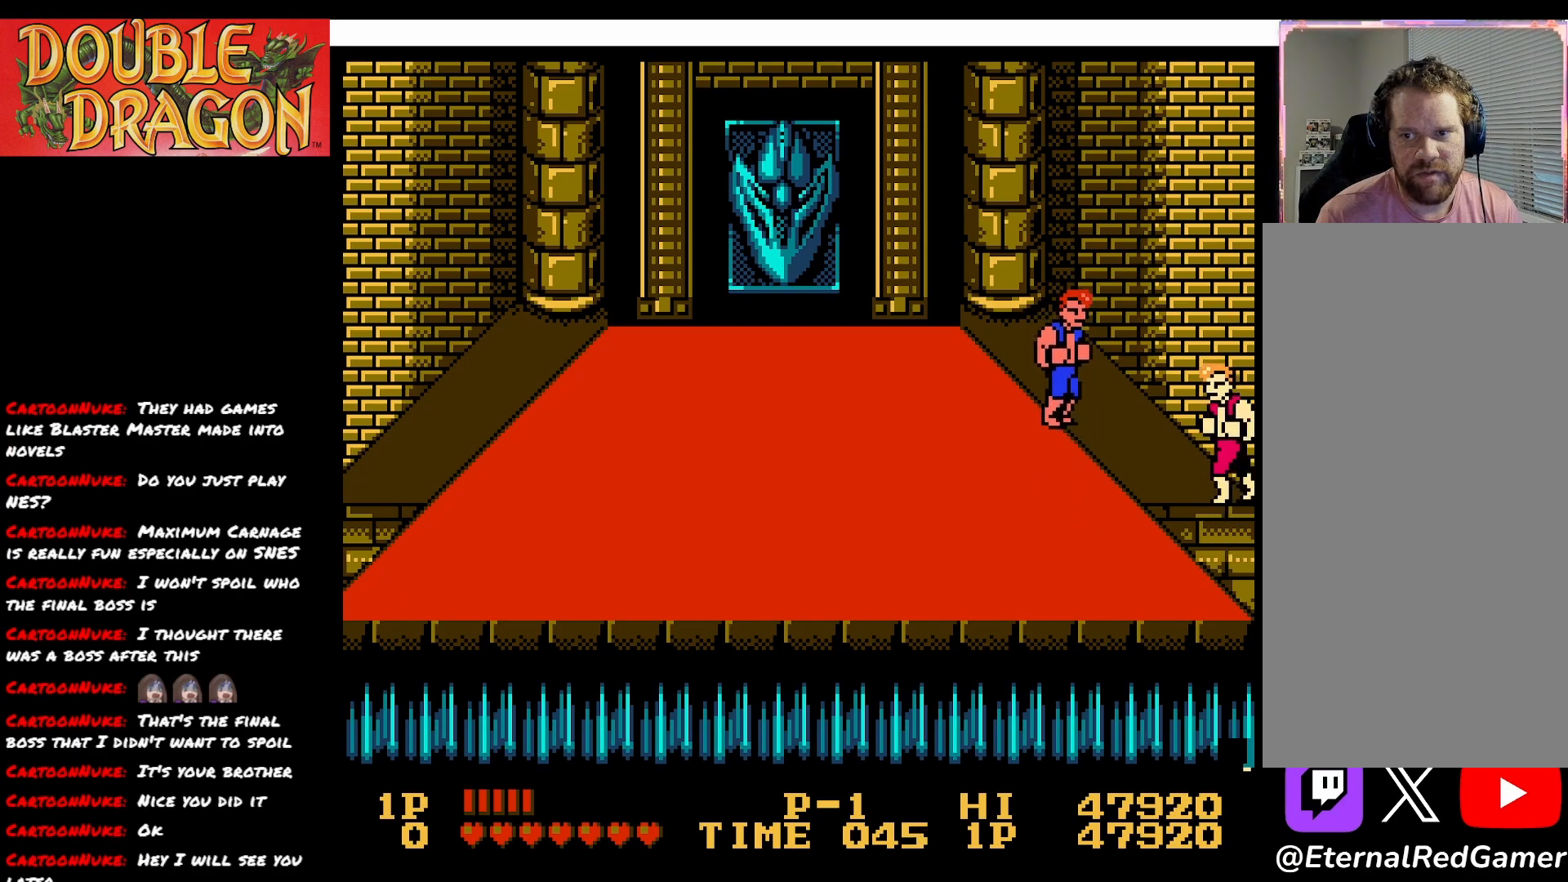
{"buttons": ["DPAD_RIGHT"], "right_stick": "center", "events": [[400, "DPAD_RIGHT", "down"], [467, "DPAD_DOWN", "up"]]}
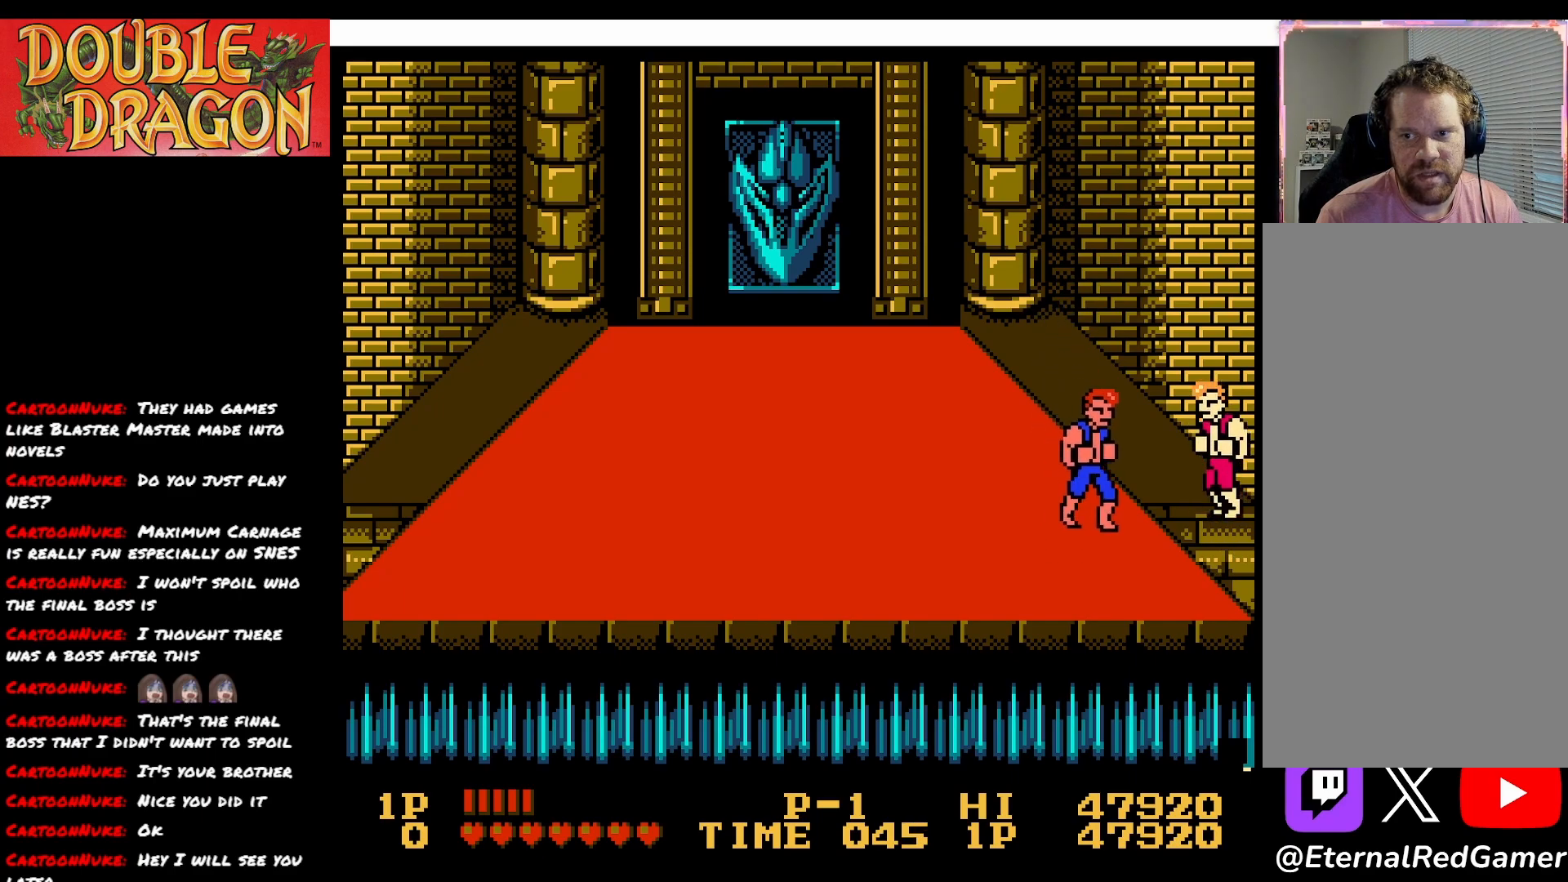
{"buttons": [], "right_stick": "center", "events": [[83, "DPAD_RIGHT", "up"], [83, "X", "down"], [184, "X", "up"], [250, "X", "down"], [334, "X", "up"], [400, "X", "down"], [501, "X", "up"]]}
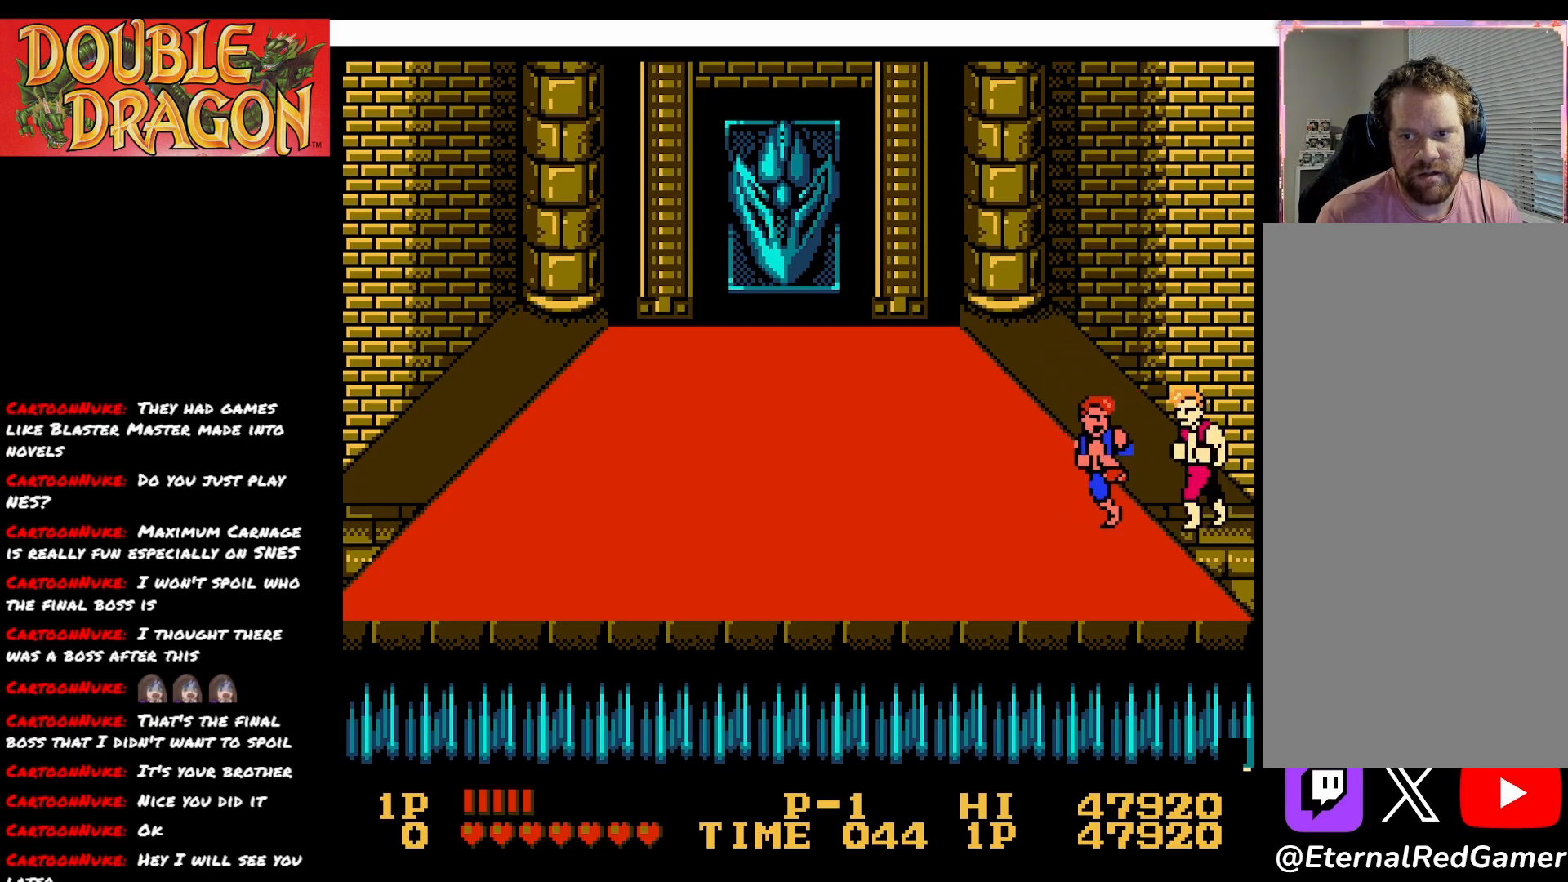
{"buttons": ["X"], "right_stick": "center", "events": [[66, "X", "down"], [150, "X", "up"], [216, "X", "down"], [317, "X", "up"], [350, "X", "down"], [467, "X", "up"], [500, "X", "down"]]}
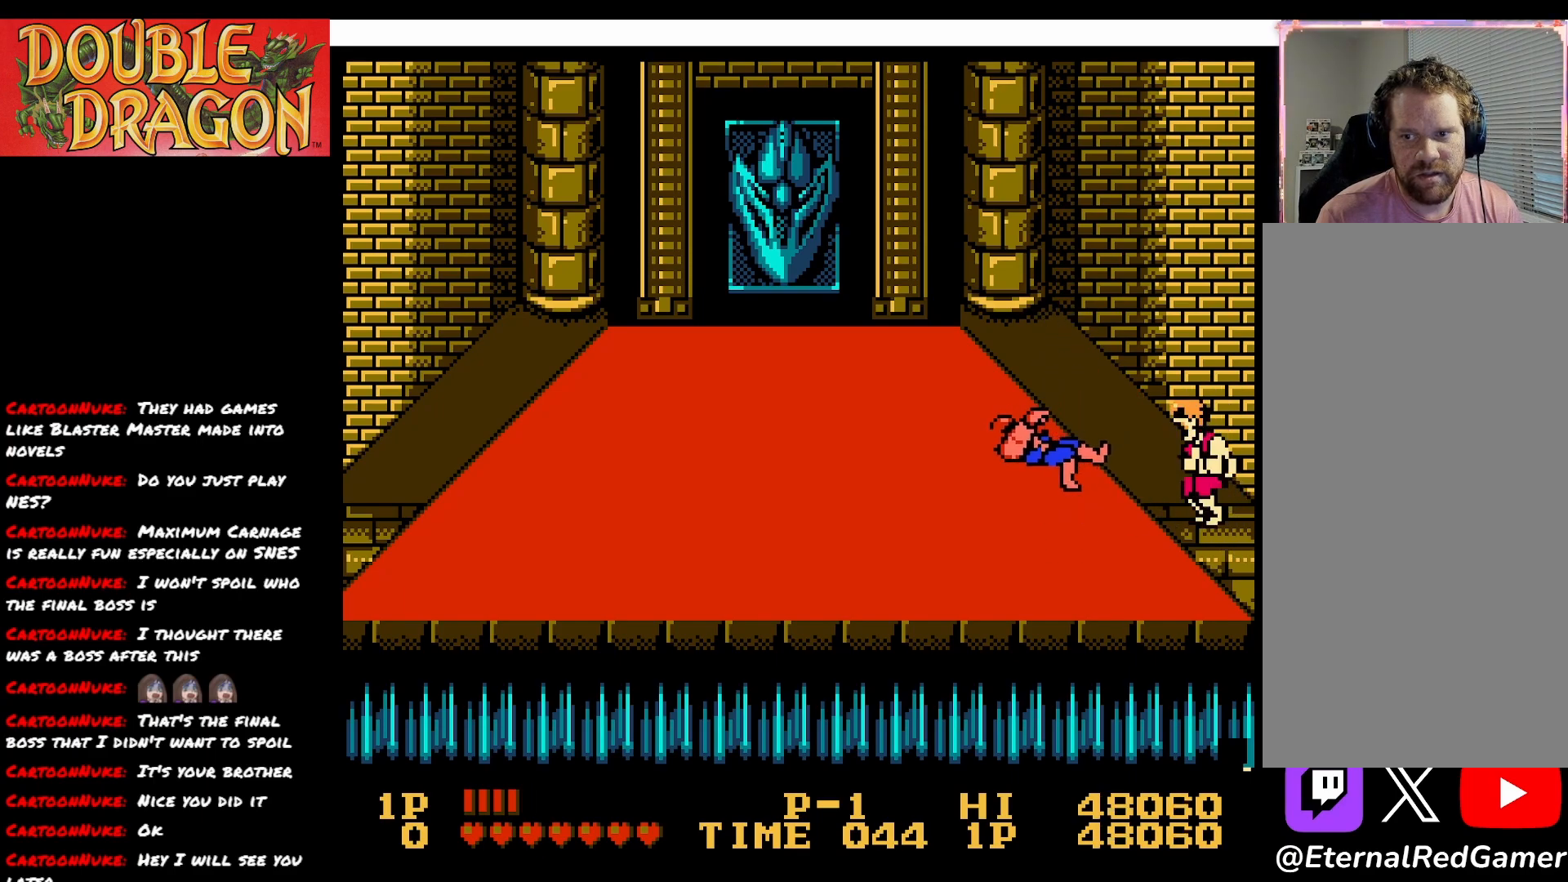
{"buttons": ["DPAD_UP", "DPAD_RIGHT"], "right_stick": "center", "events": [[134, "X", "up"], [167, "X", "down"], [284, "X", "up"], [317, "DPAD_RIGHT", "down"], [334, "DPAD_DOWN", "down"], [350, "X", "down"], [417, "DPAD_DOWN", "up"], [434, "X", "up"], [501, "DPAD_UP", "down"]]}
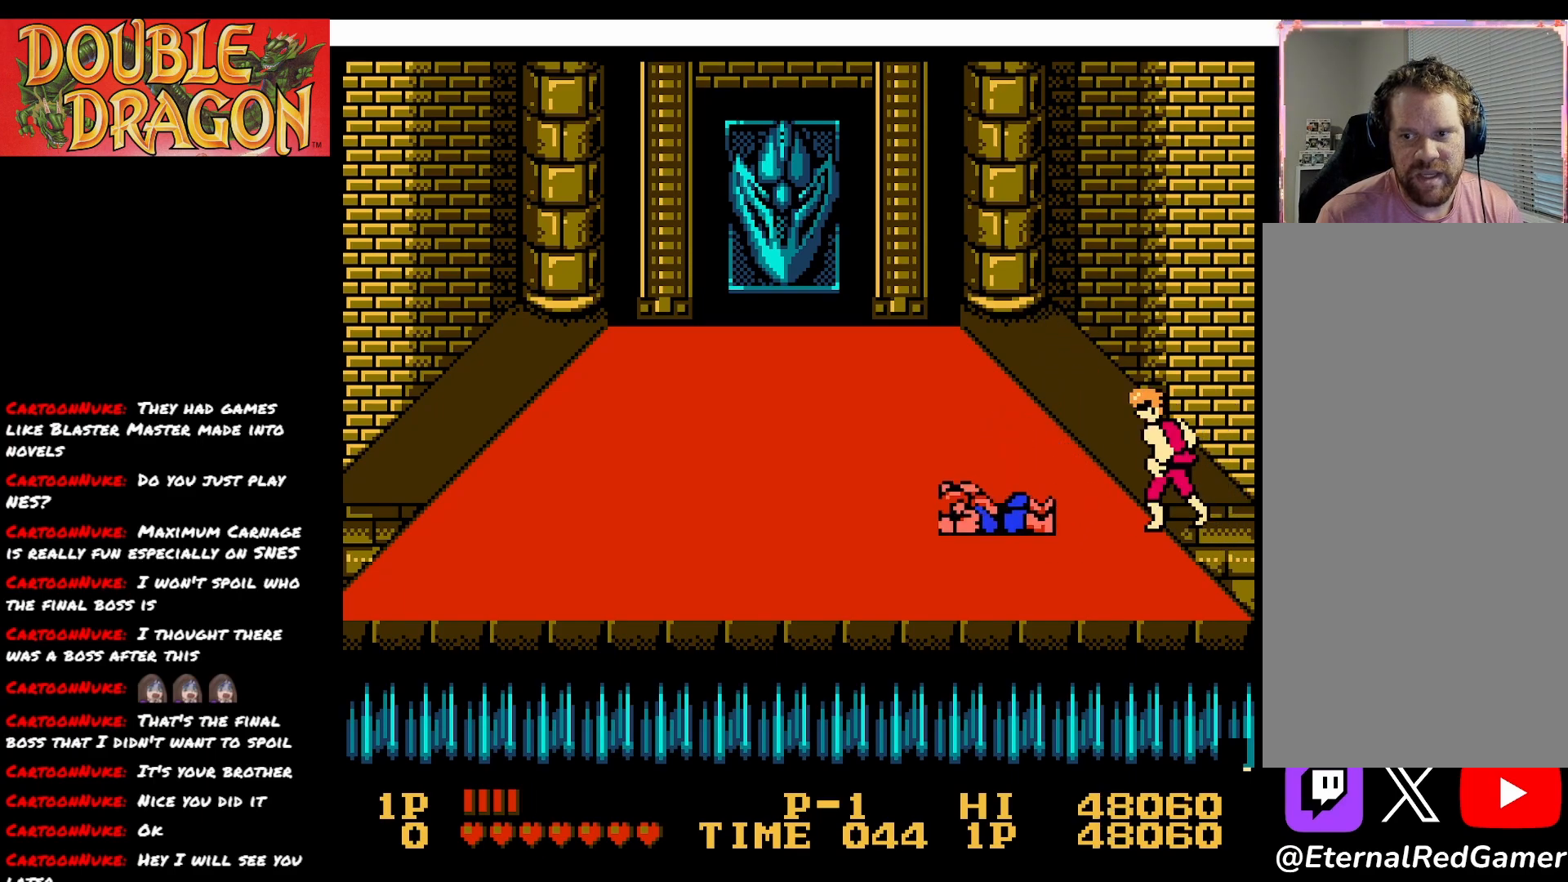
{"buttons": ["DPAD_UP", "DPAD_RIGHT"], "right_stick": "center", "events": [[116, "DPAD_RIGHT", "up"], [433, "DPAD_RIGHT", "down"]]}
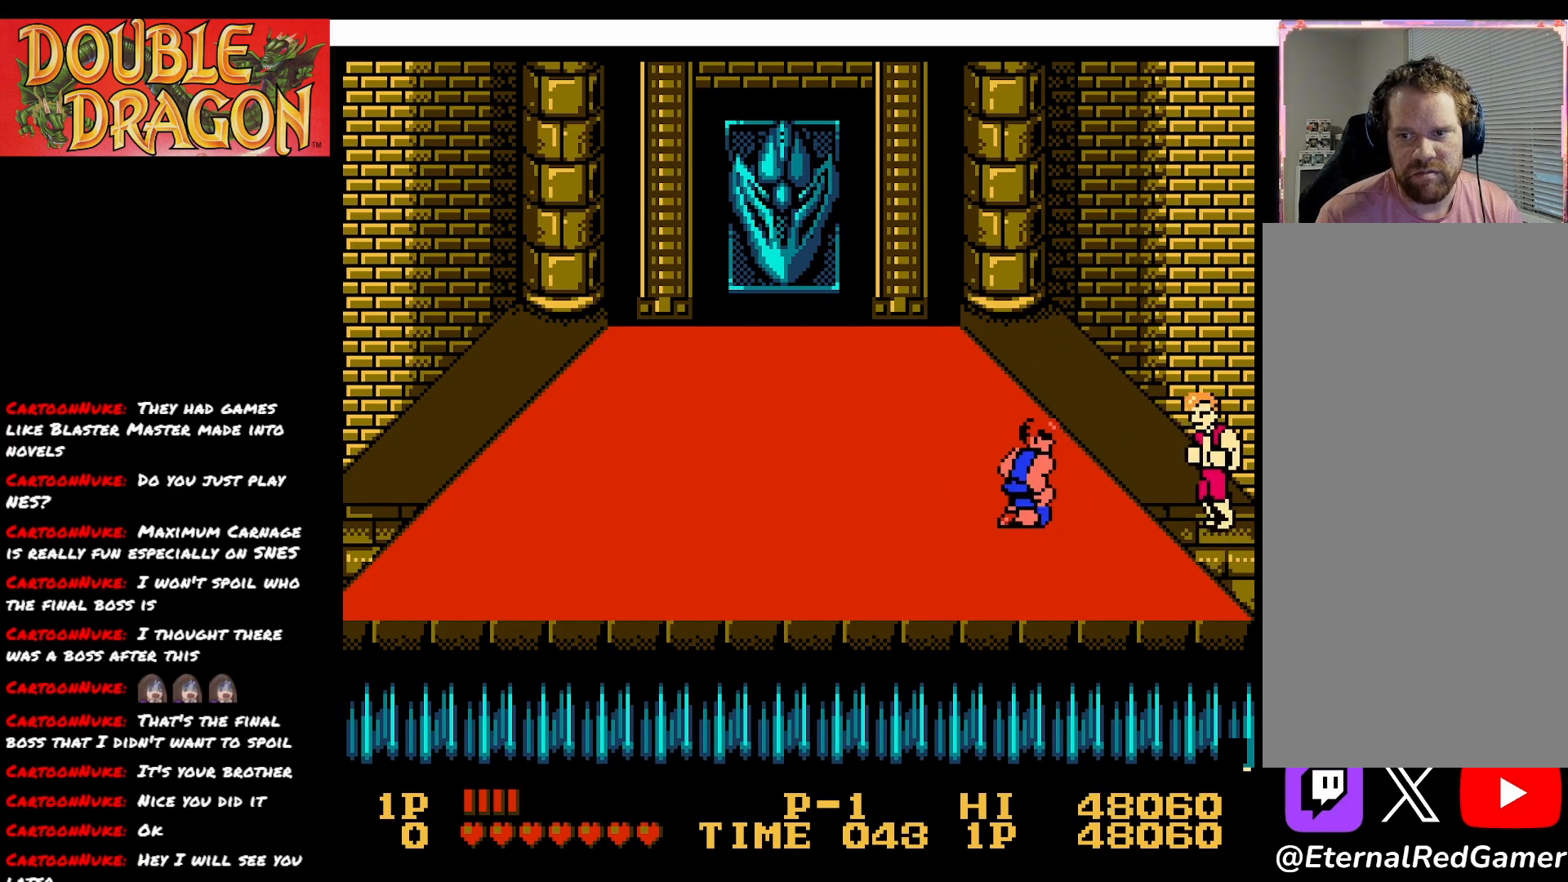
{"buttons": [], "right_stick": "center", "events": [[201, "DPAD_UP", "up"], [284, "DPAD_DOWN", "down"], [384, "X", "down"], [451, "DPAD_RIGHT", "up"], [501, "DPAD_DOWN", "up"], [501, "X", "up"]]}
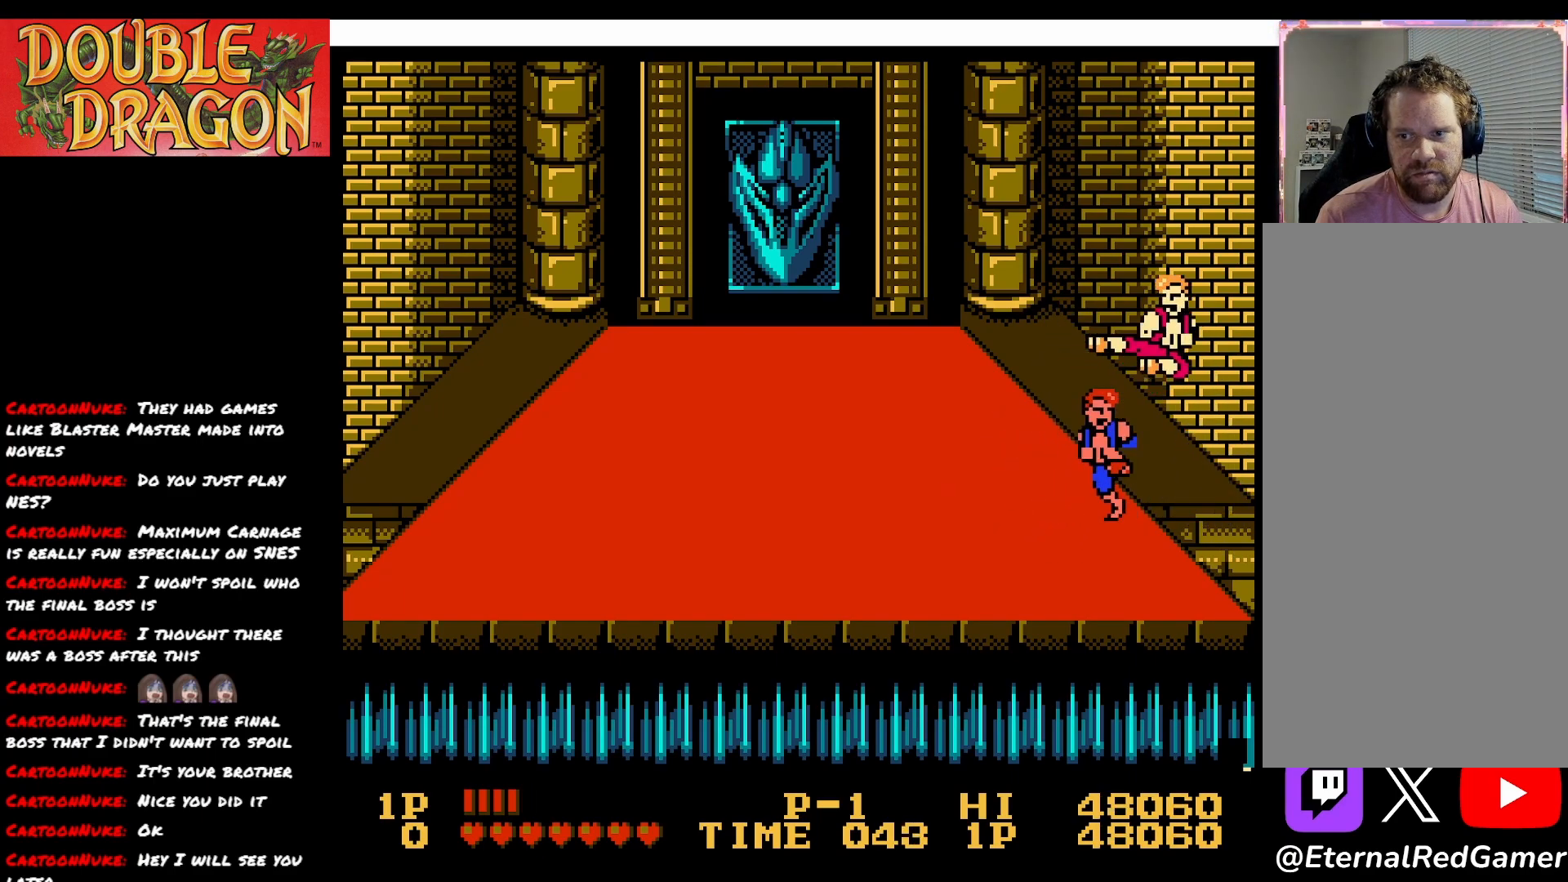
{"buttons": [], "right_stick": "center", "events": [[50, "X", "down"], [150, "X", "up"], [233, "X", "down"], [283, "X", "up"]]}
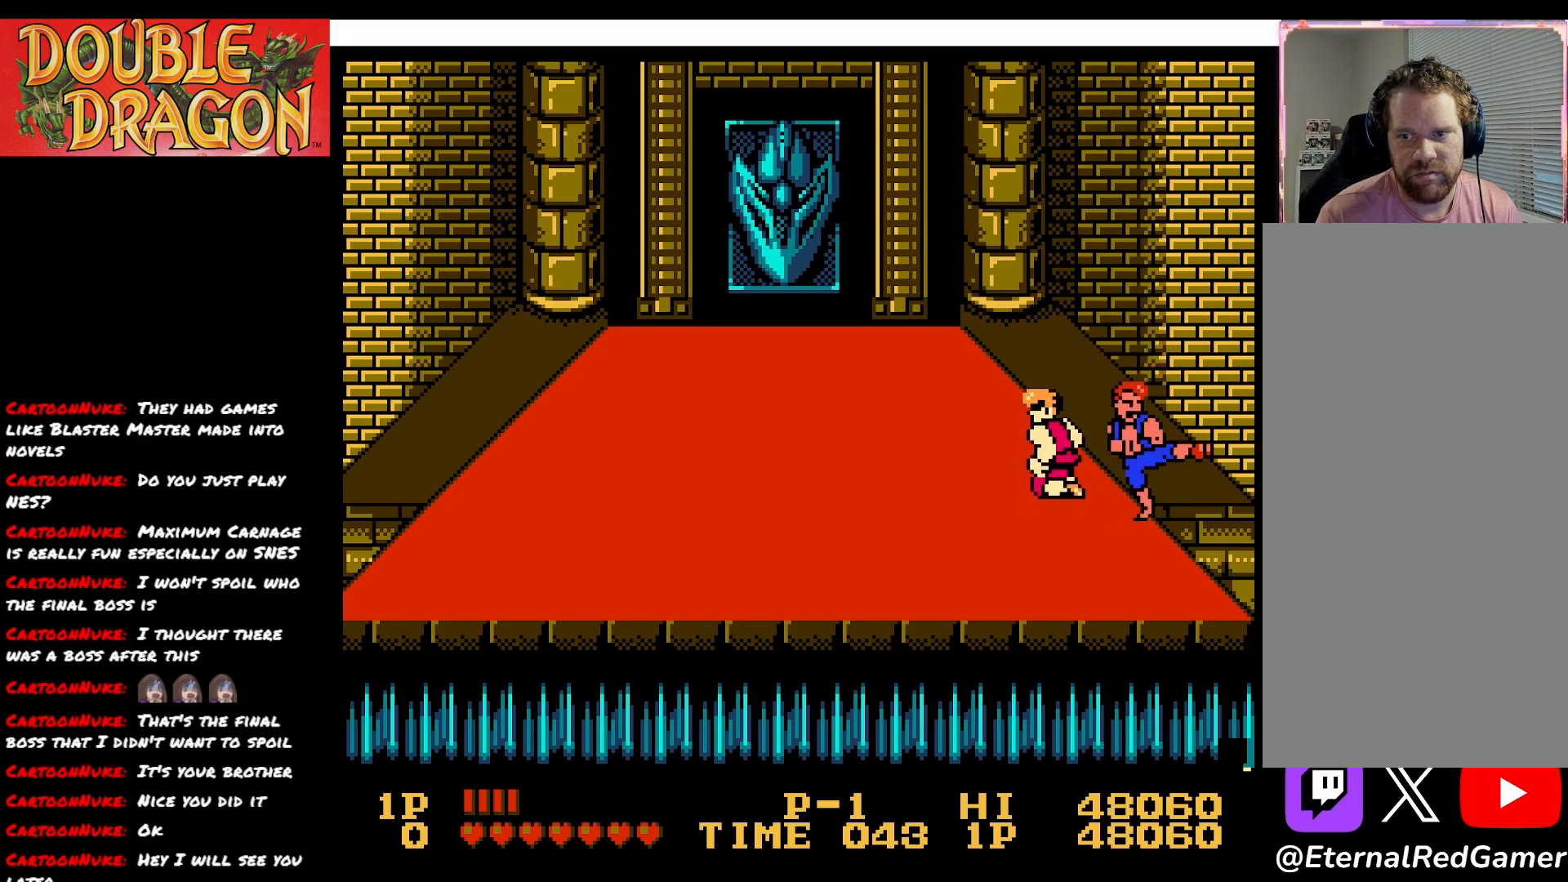
{"buttons": ["X"], "right_stick": "center", "events": [[100, "DPAD_LEFT", "down"], [151, "X", "down"], [234, "DPAD_LEFT", "up"], [251, "X", "up"], [317, "X", "down"], [434, "X", "up"], [484, "X", "down"]]}
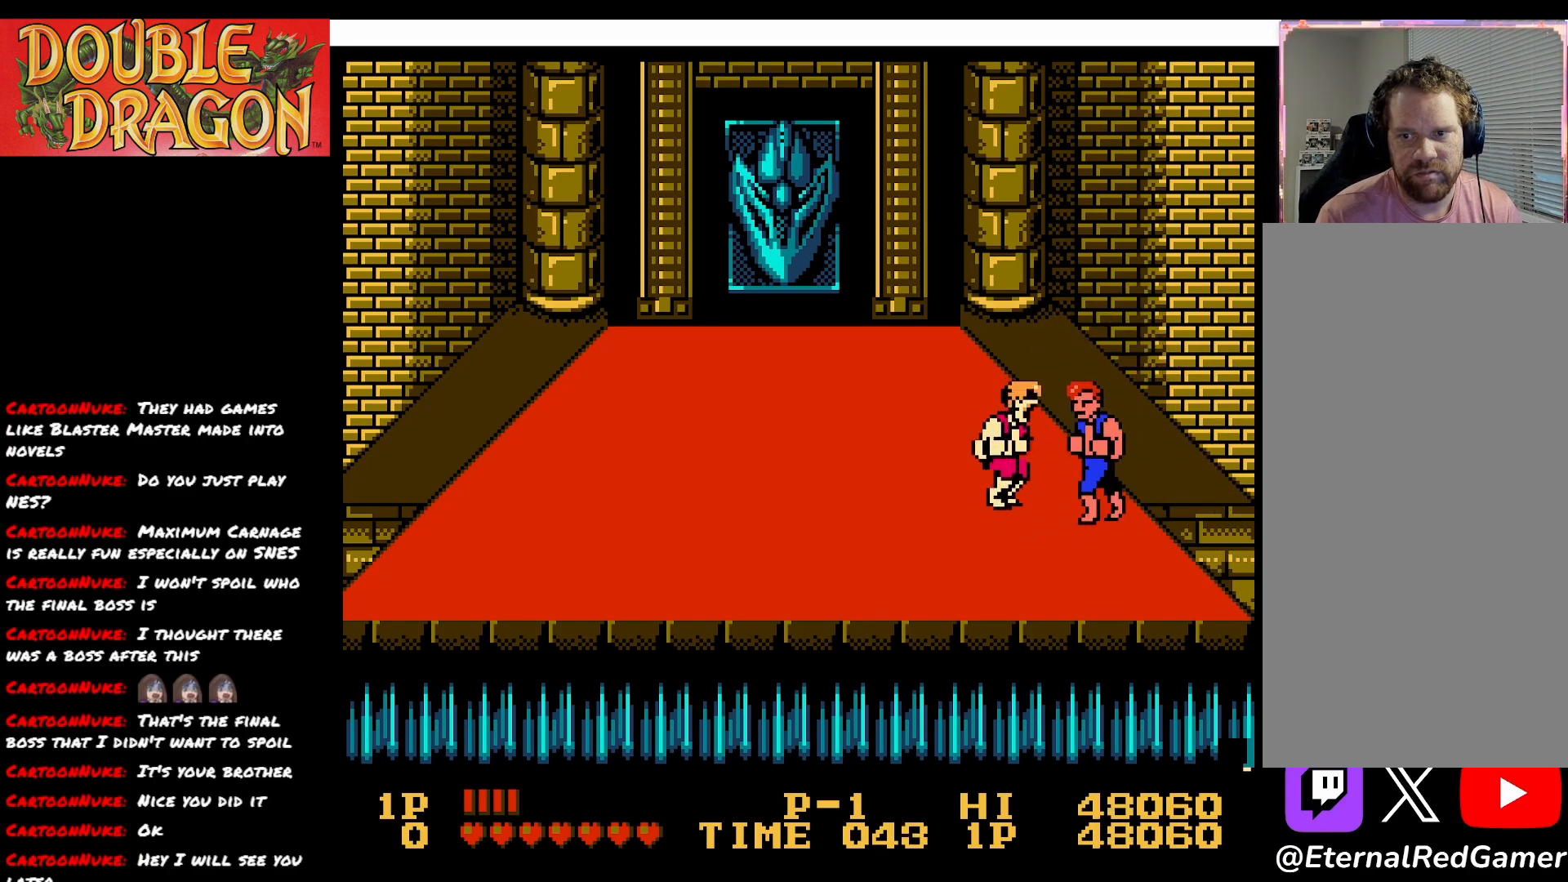
{"buttons": ["X"], "right_stick": "center", "events": [[117, "X", "up"], [133, "X", "down"], [250, "X", "up"], [300, "X", "down"], [417, "X", "up"], [467, "X", "down"]]}
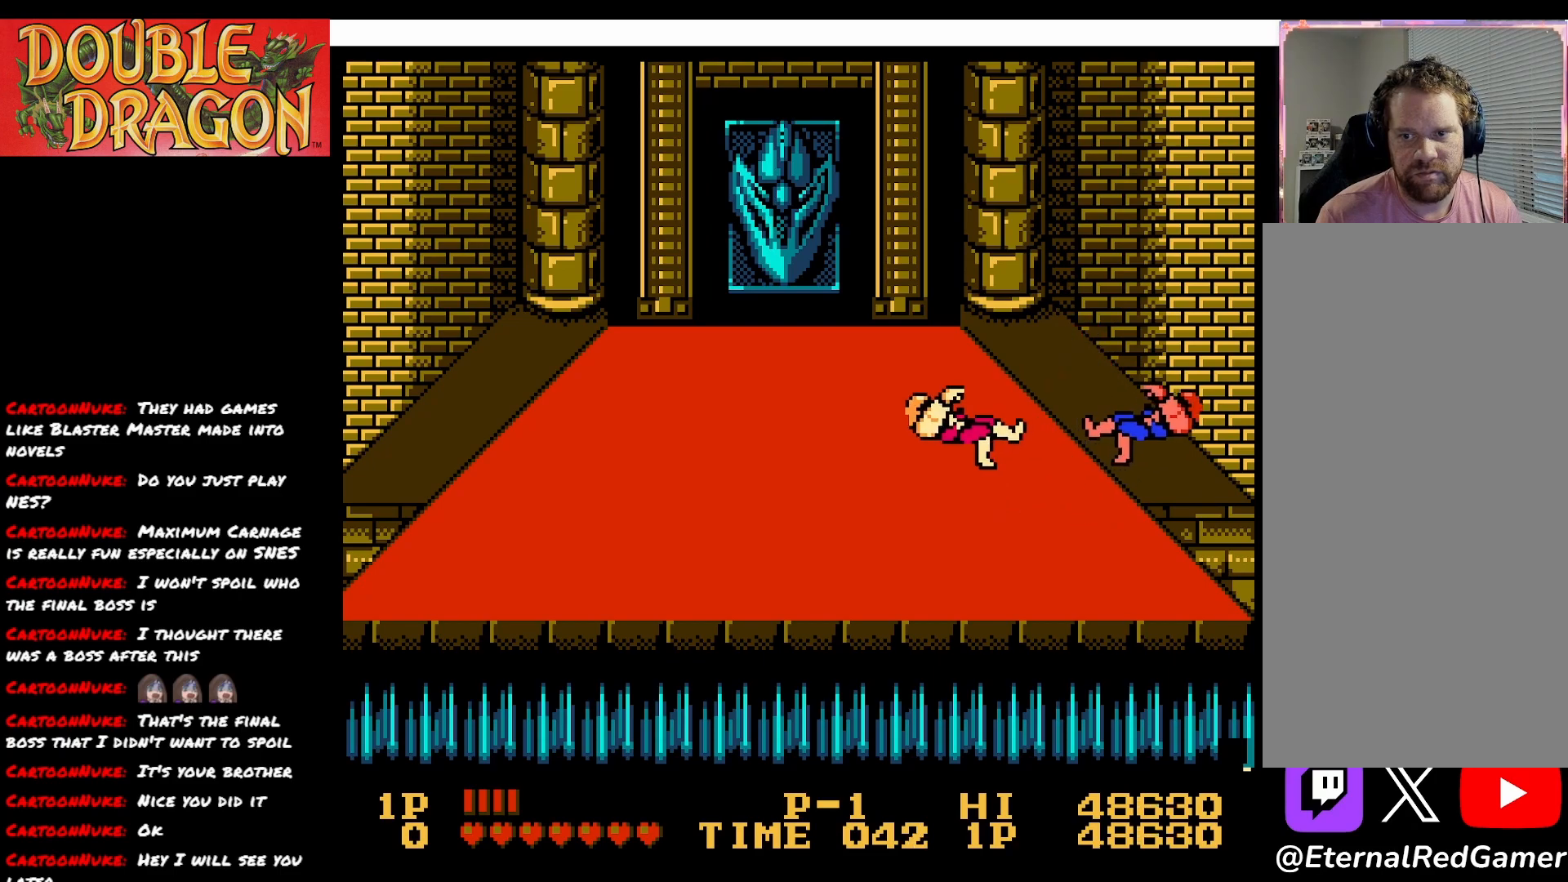
{"buttons": ["DPAD_LEFT"], "right_stick": "center", "events": [[67, "X", "up"], [134, "X", "down"], [217, "X", "up"], [284, "DPAD_LEFT", "down"]]}
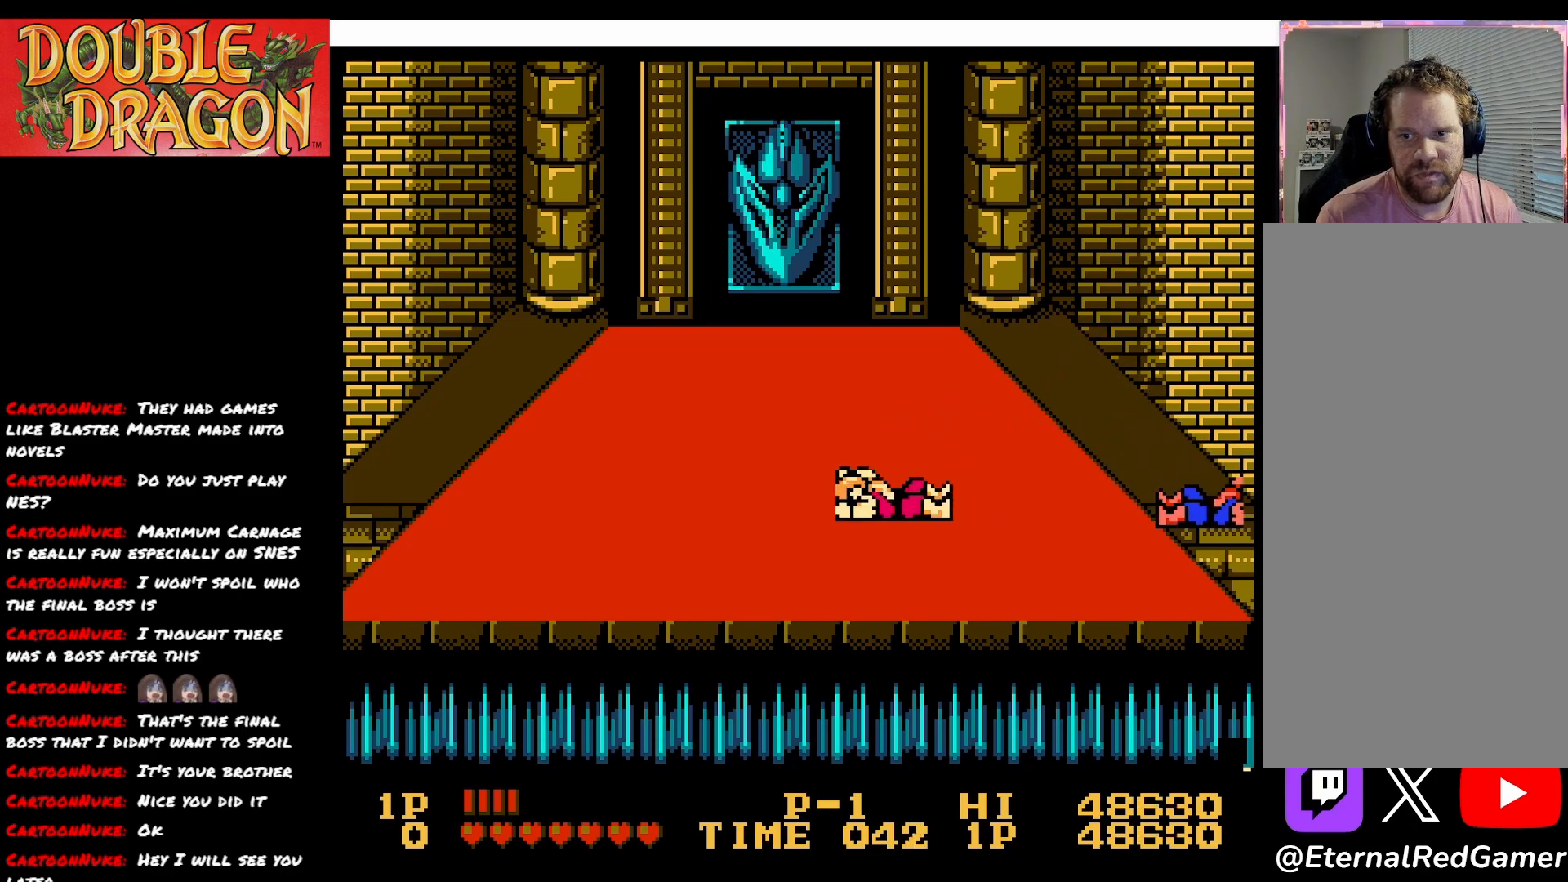
{"buttons": ["DPAD_LEFT"], "right_stick": "center", "events": []}